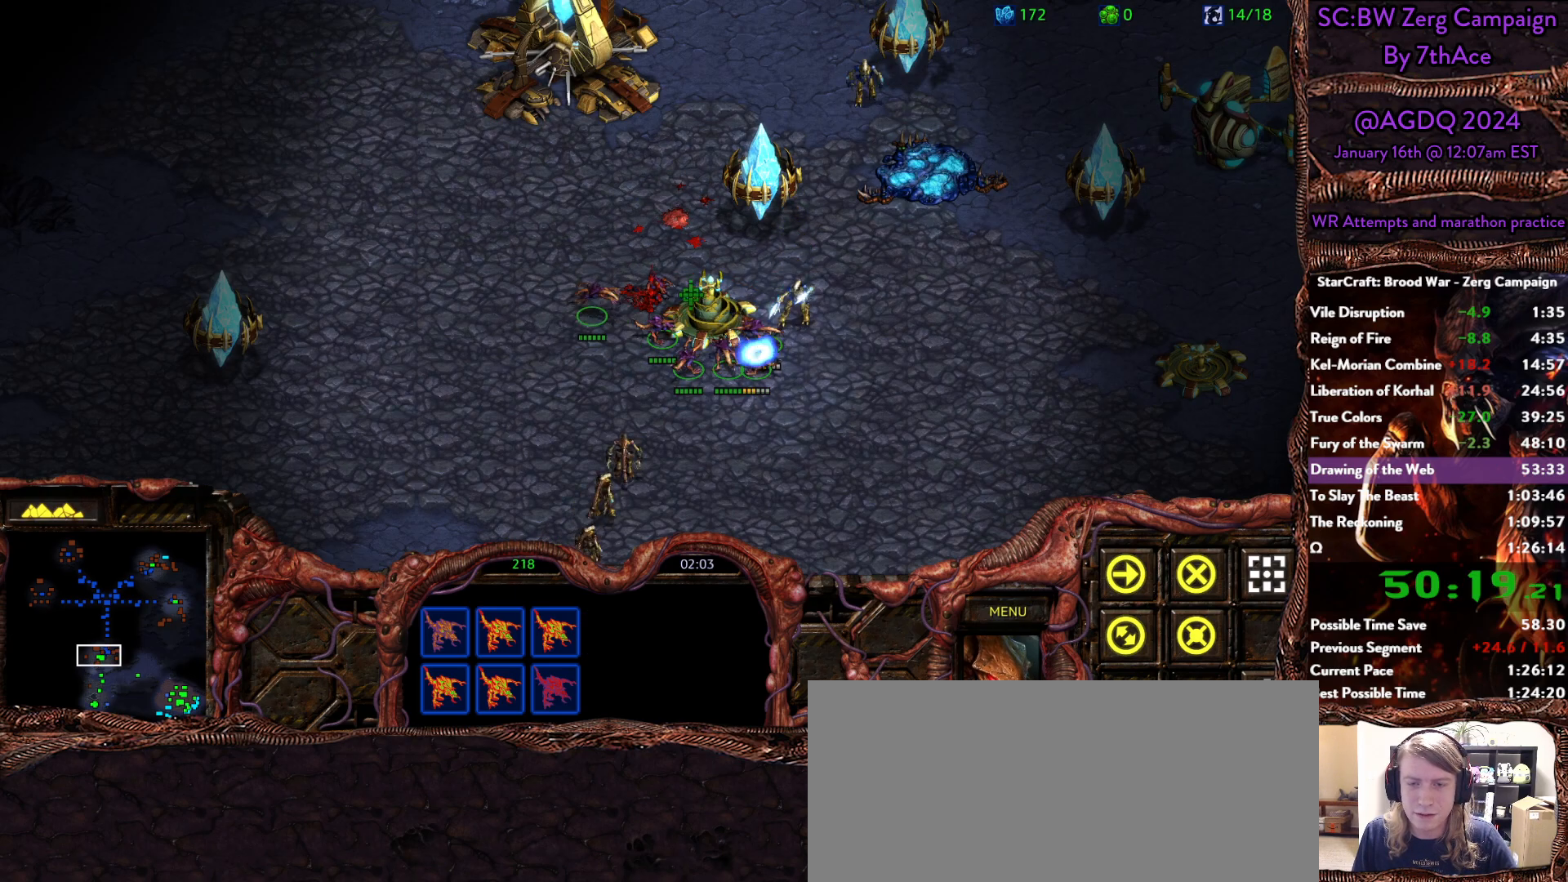
Gameplay with keyboard and mouse; each line is a JSON object with the keys and mouse buttons held at the frame after it. "events" lists presses ("down") and releases ("up") of "0", "1", "2", "3", "4", "5", "6", "7", "8", "9", "a", "alt", "b", "c", "ctrl", "d", "e", "escape", "f", "f10", "f2", "f3", "f4", "g", "h", "i", "j", "k", "l", "m", "n", "o", "p", "q", "r", "return", "s", "shift", "space", "t", "u", "v", "w", "x", "y", "z", "mouse_left" and "mouse_right" between this image and that frame as [ms after this image, input, new state], when the widget could be followed in between. "mouse_left", "mouse_right" = the "left", "right" buttons of the "mouse" list. No other keys are recorded. Mouse movement is not recorded.
{"keys": [], "mouse": [], "events": [[33, "mouse_left", "down"], [133, "mouse_left", "up"], [167, "mouse_left", "down"], [267, "mouse_left", "up"]]}
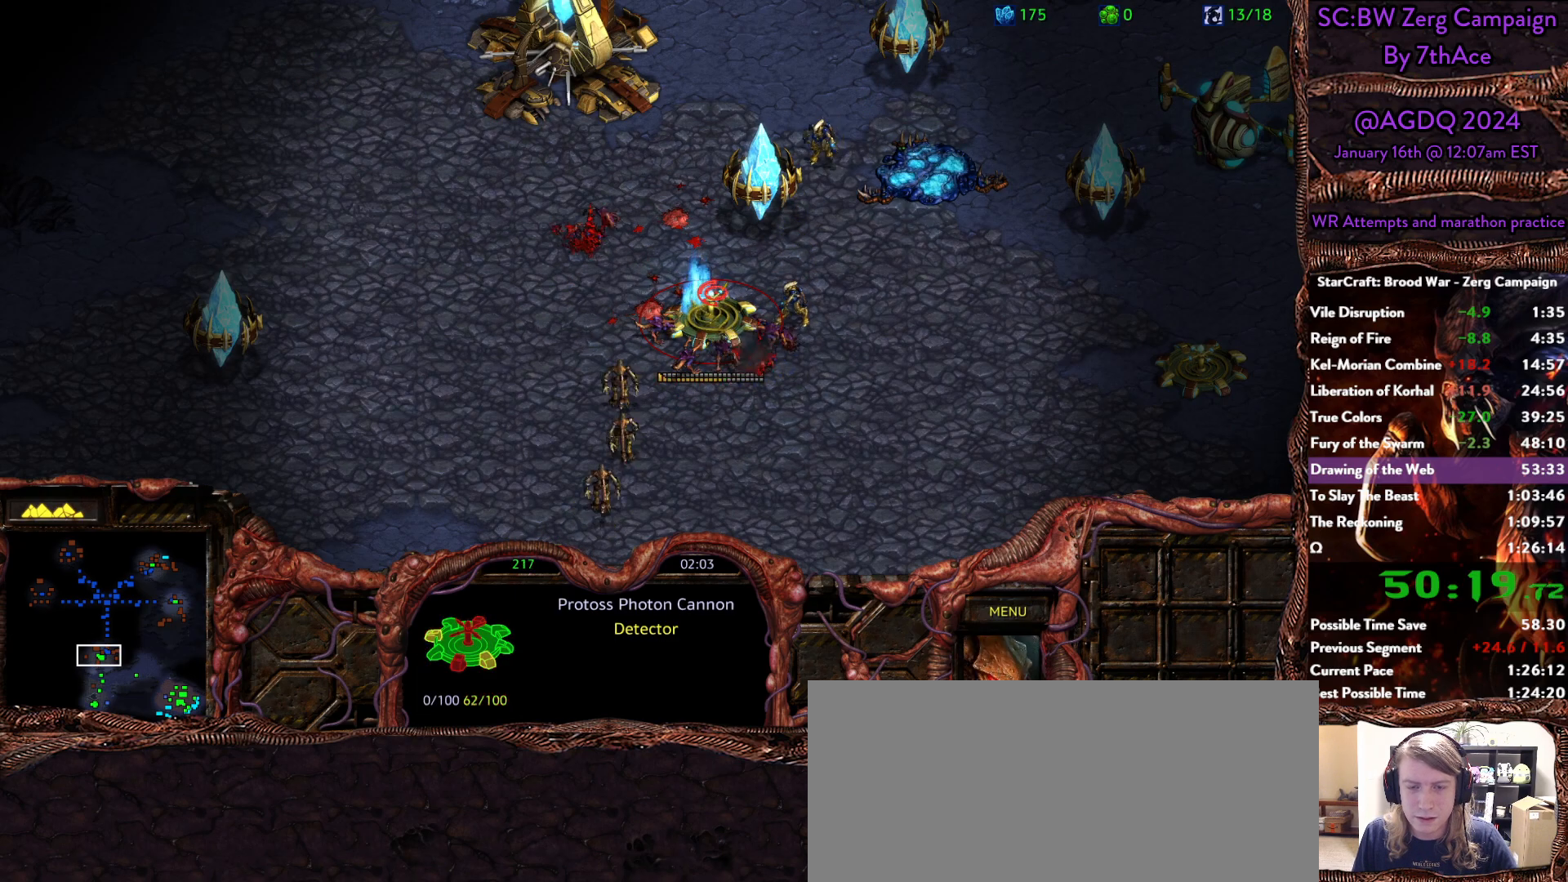
{"keys": [], "mouse": [], "events": []}
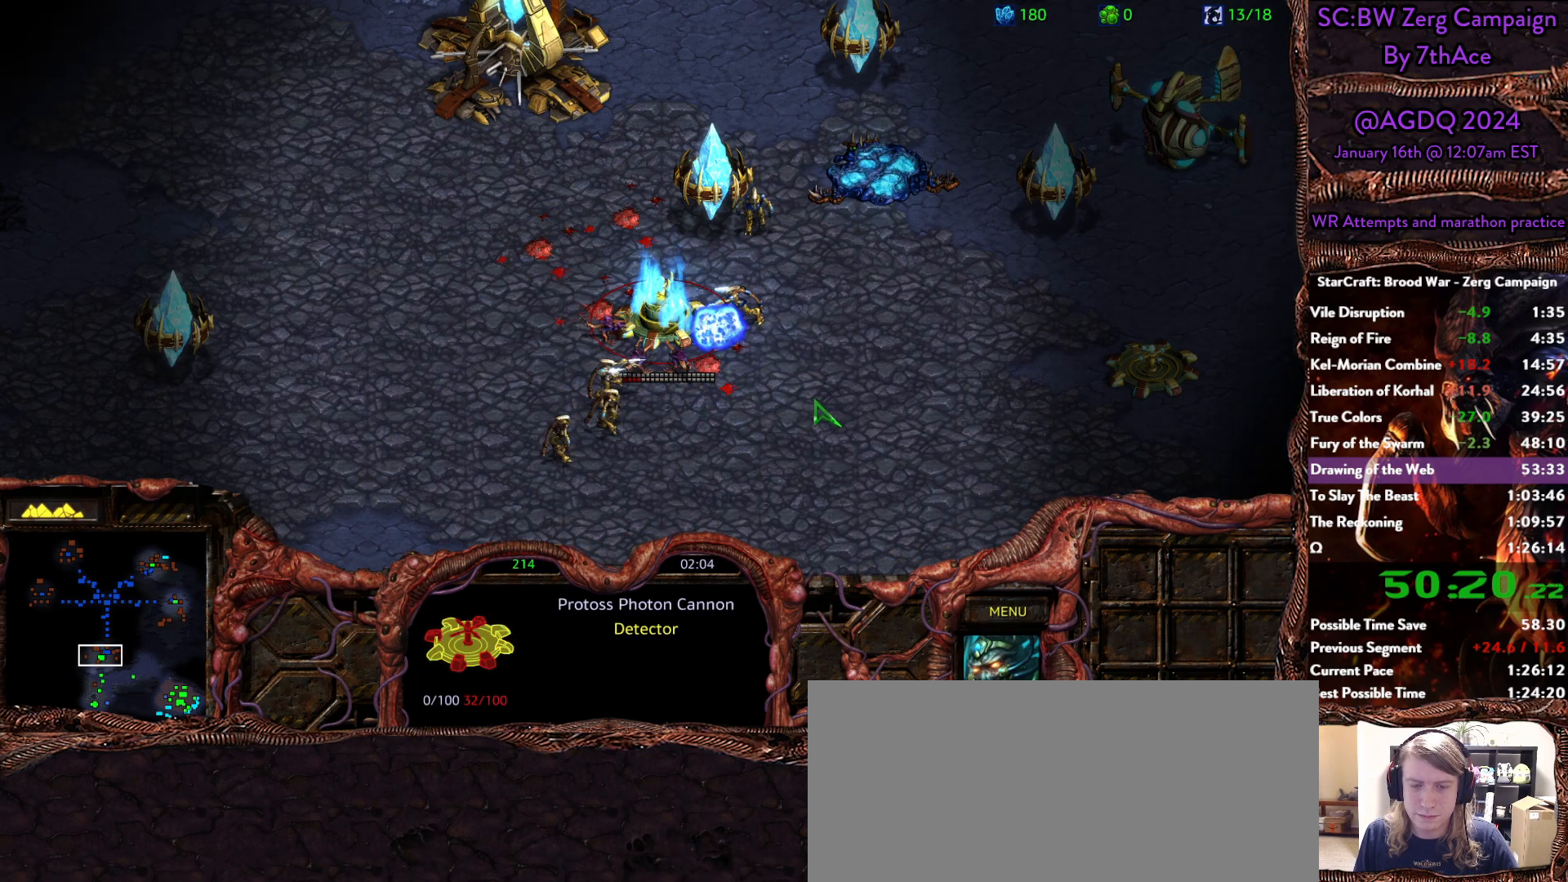
{"keys": [], "mouse": [], "events": []}
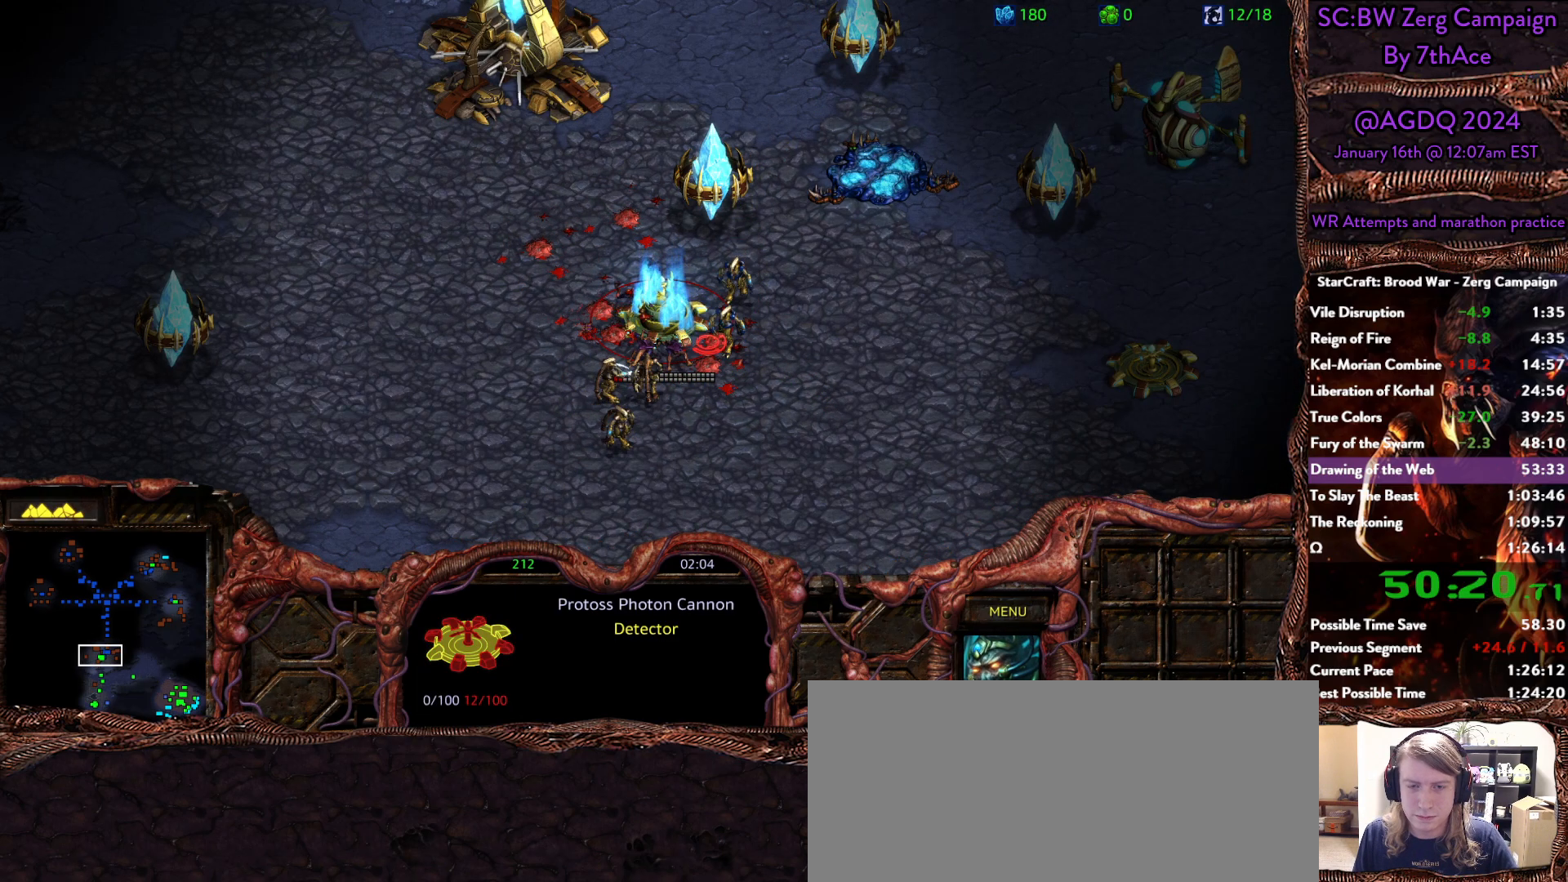
{"keys": [], "mouse": [], "events": []}
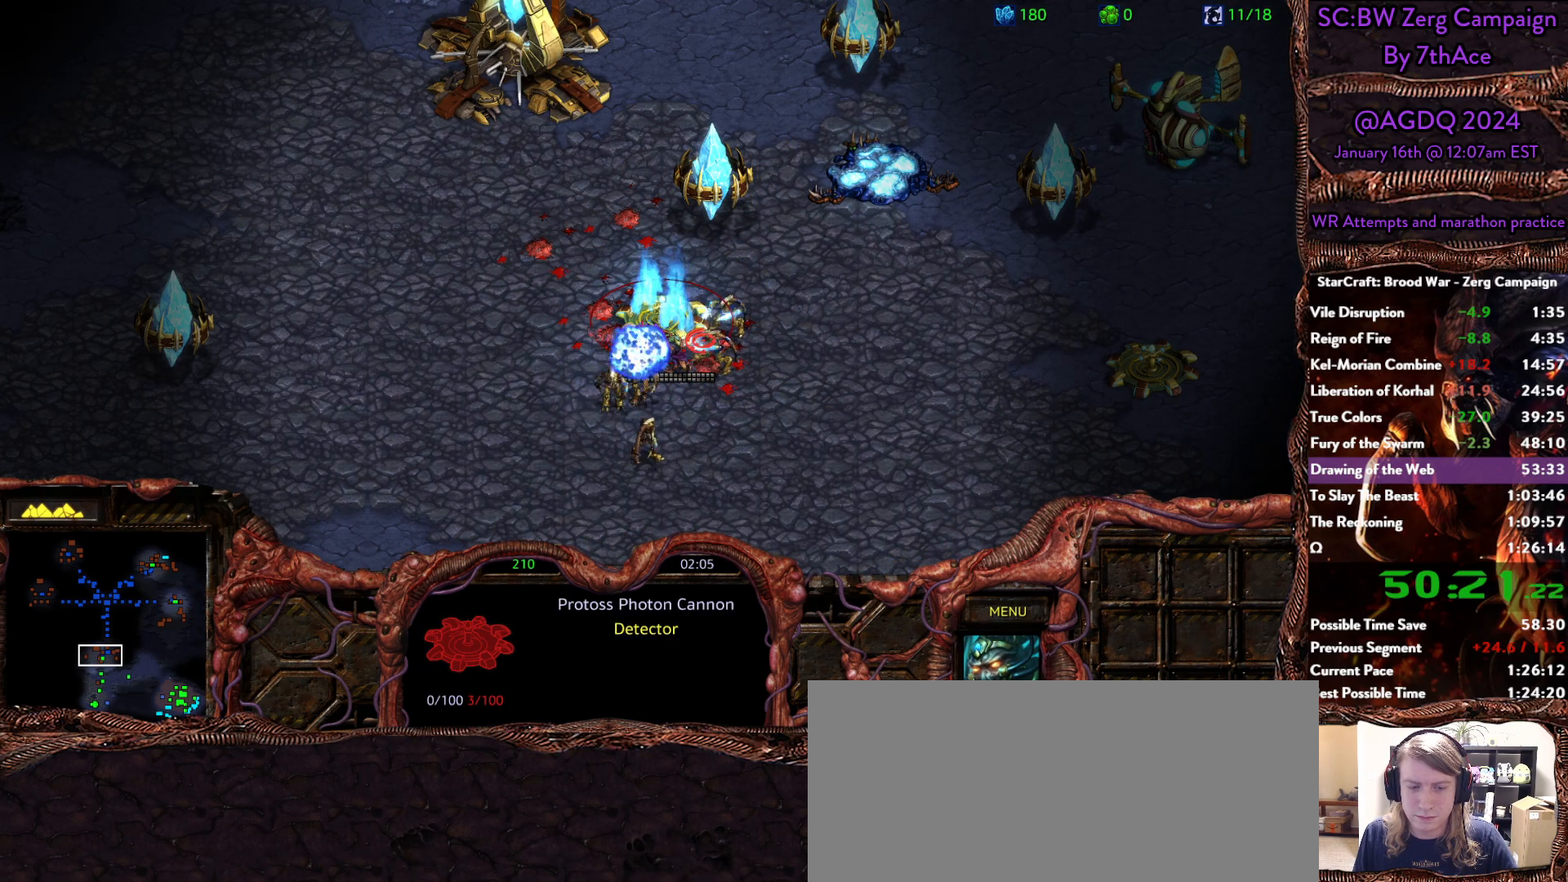
{"keys": [], "mouse": [], "events": []}
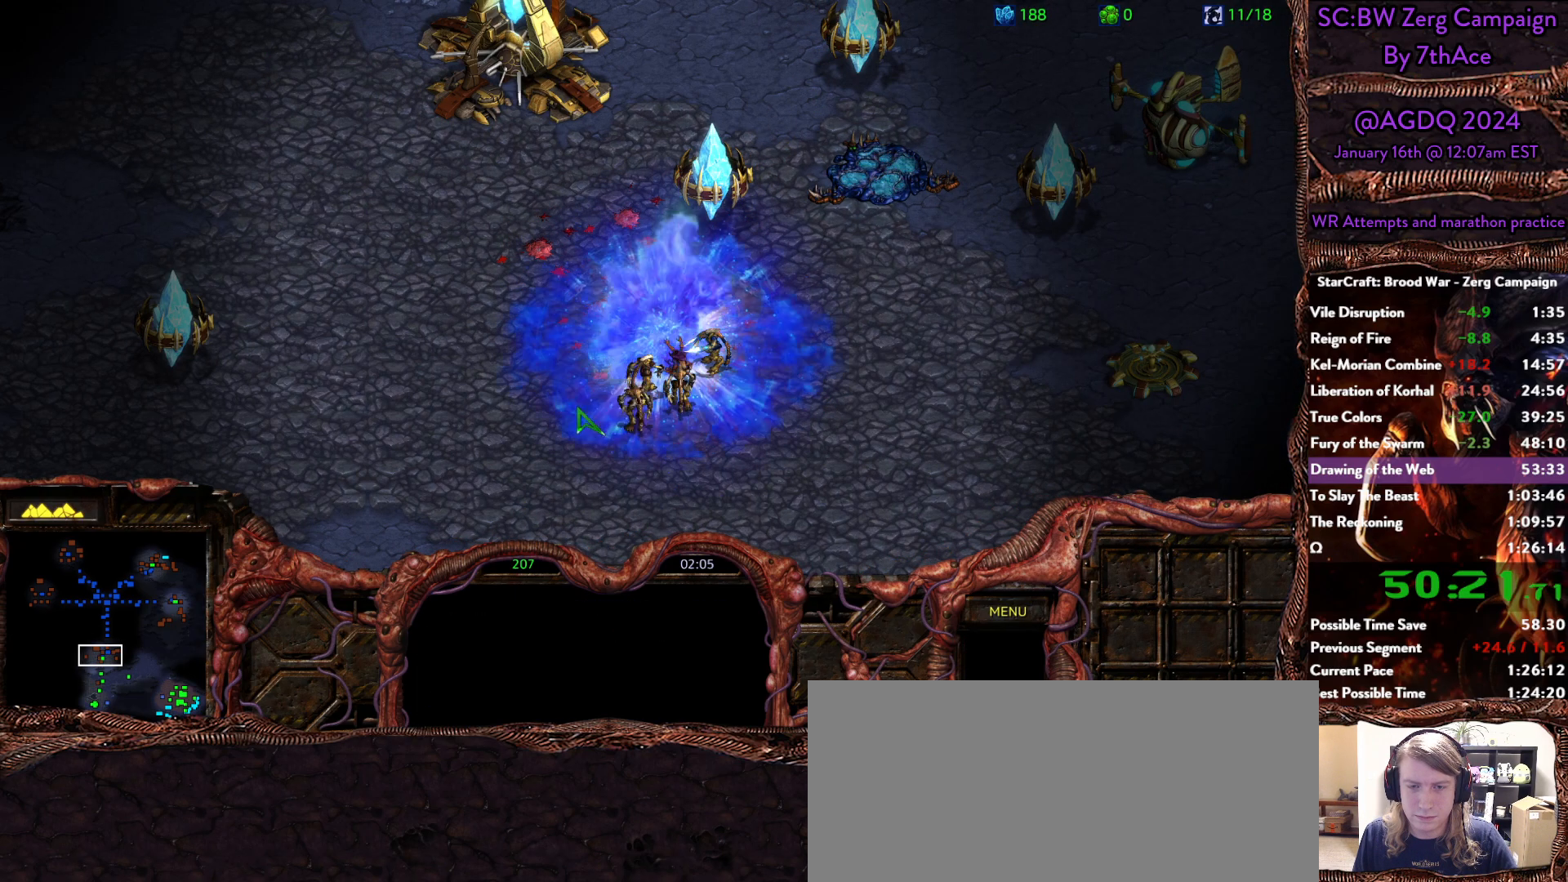
{"keys": [], "mouse": [], "events": [[250, "mouse_right", "down"], [400, "mouse_right", "up"]]}
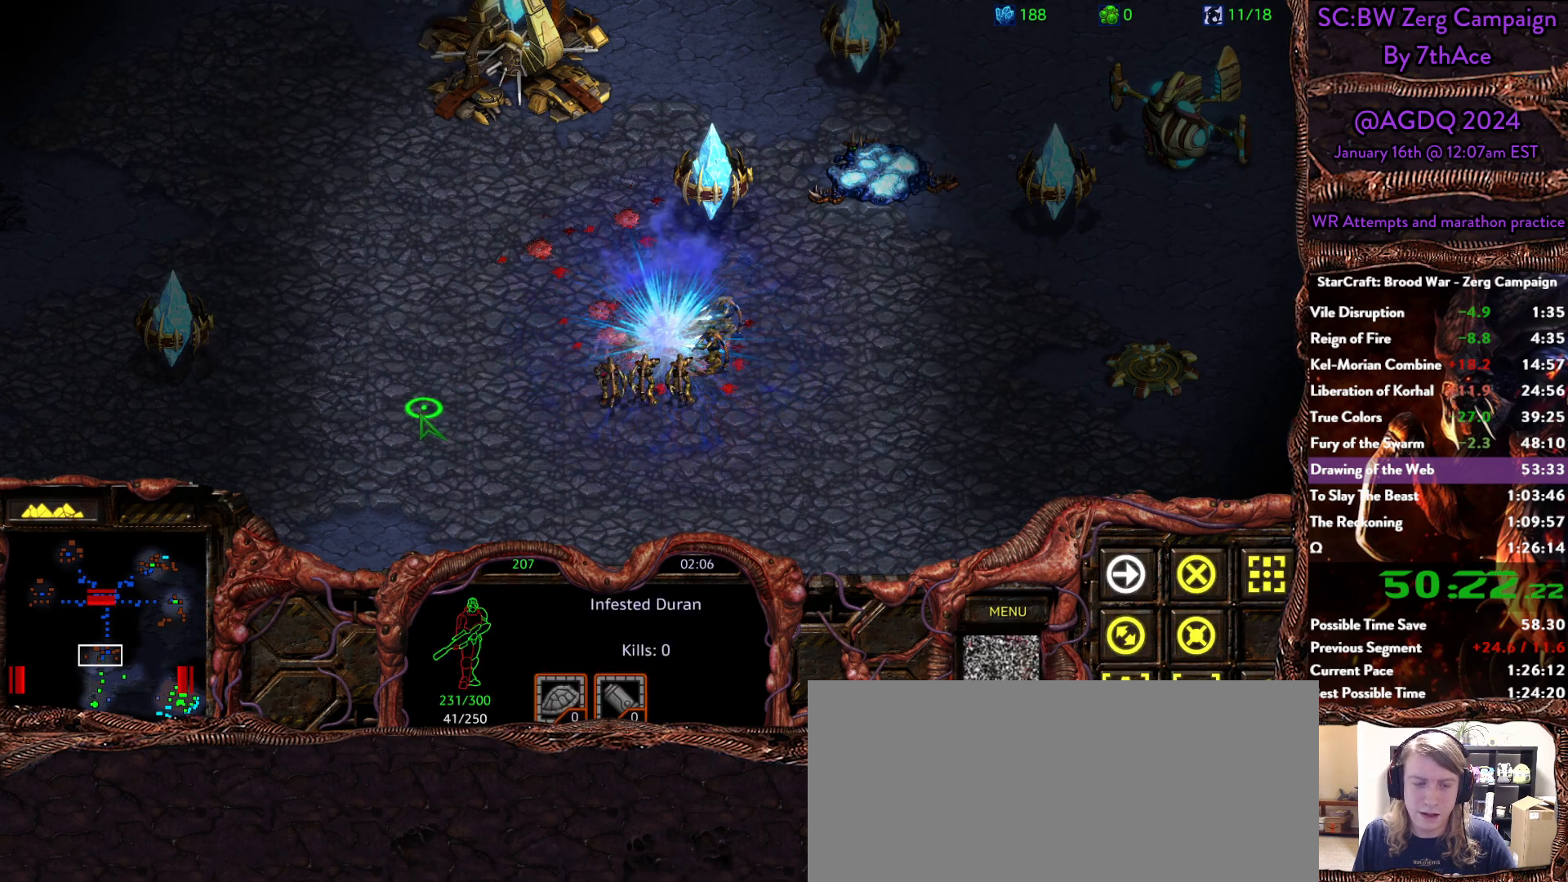
{"keys": [], "mouse": [], "events": [[33, "mouse_right", "down"], [133, "mouse_right", "up"]]}
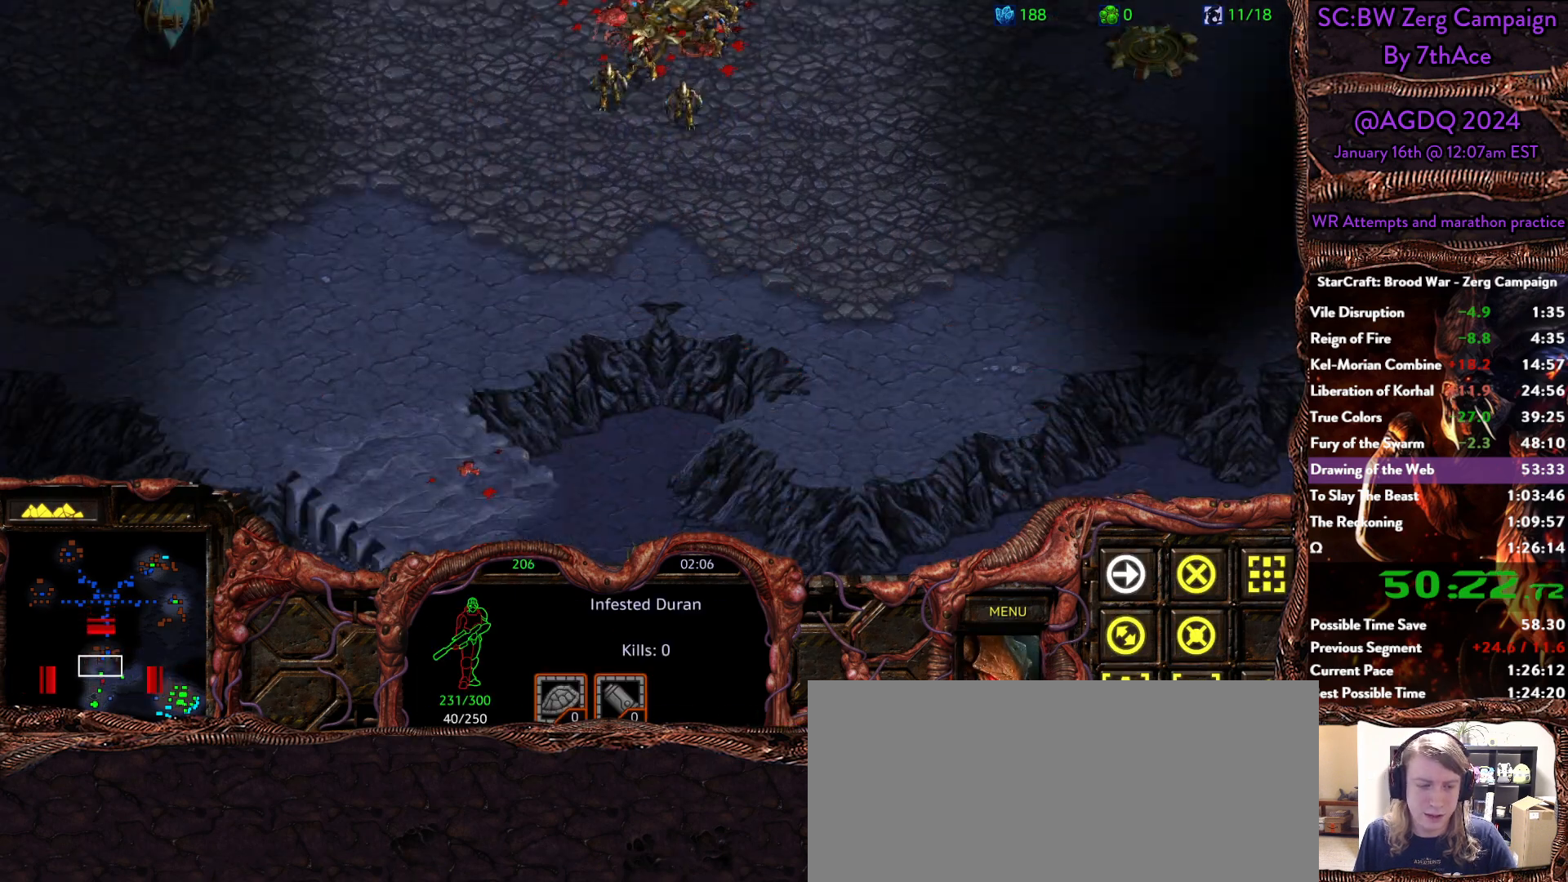
{"keys": [], "mouse": [], "events": []}
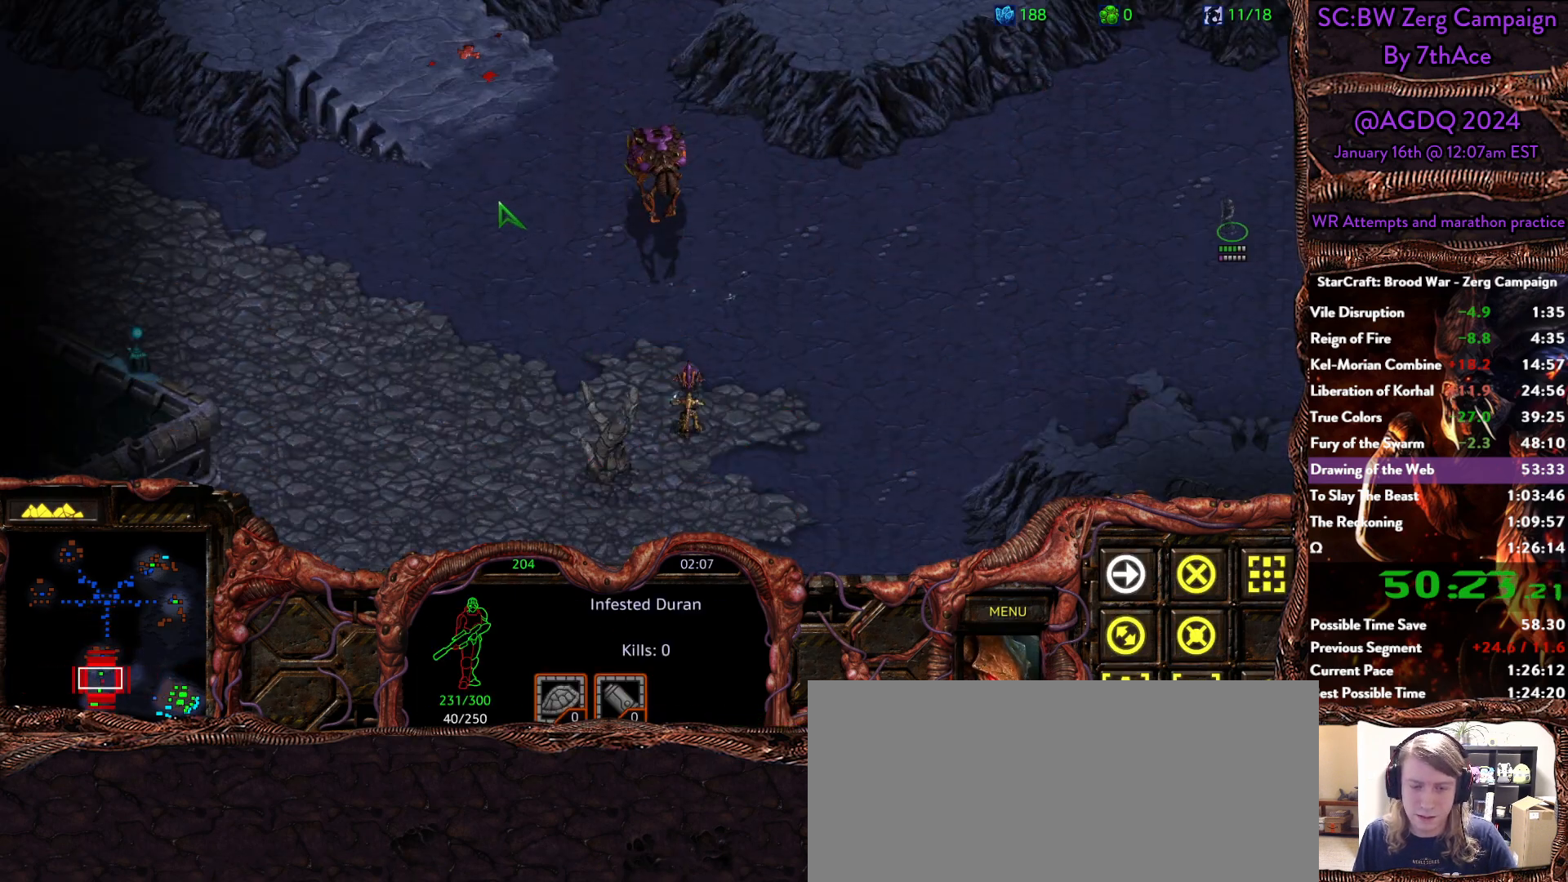
{"keys": [], "mouse": [], "events": [[67, "mouse_right", "down"], [200, "mouse_right", "up"], [250, "mouse_right", "down"], [400, "mouse_right", "up"]]}
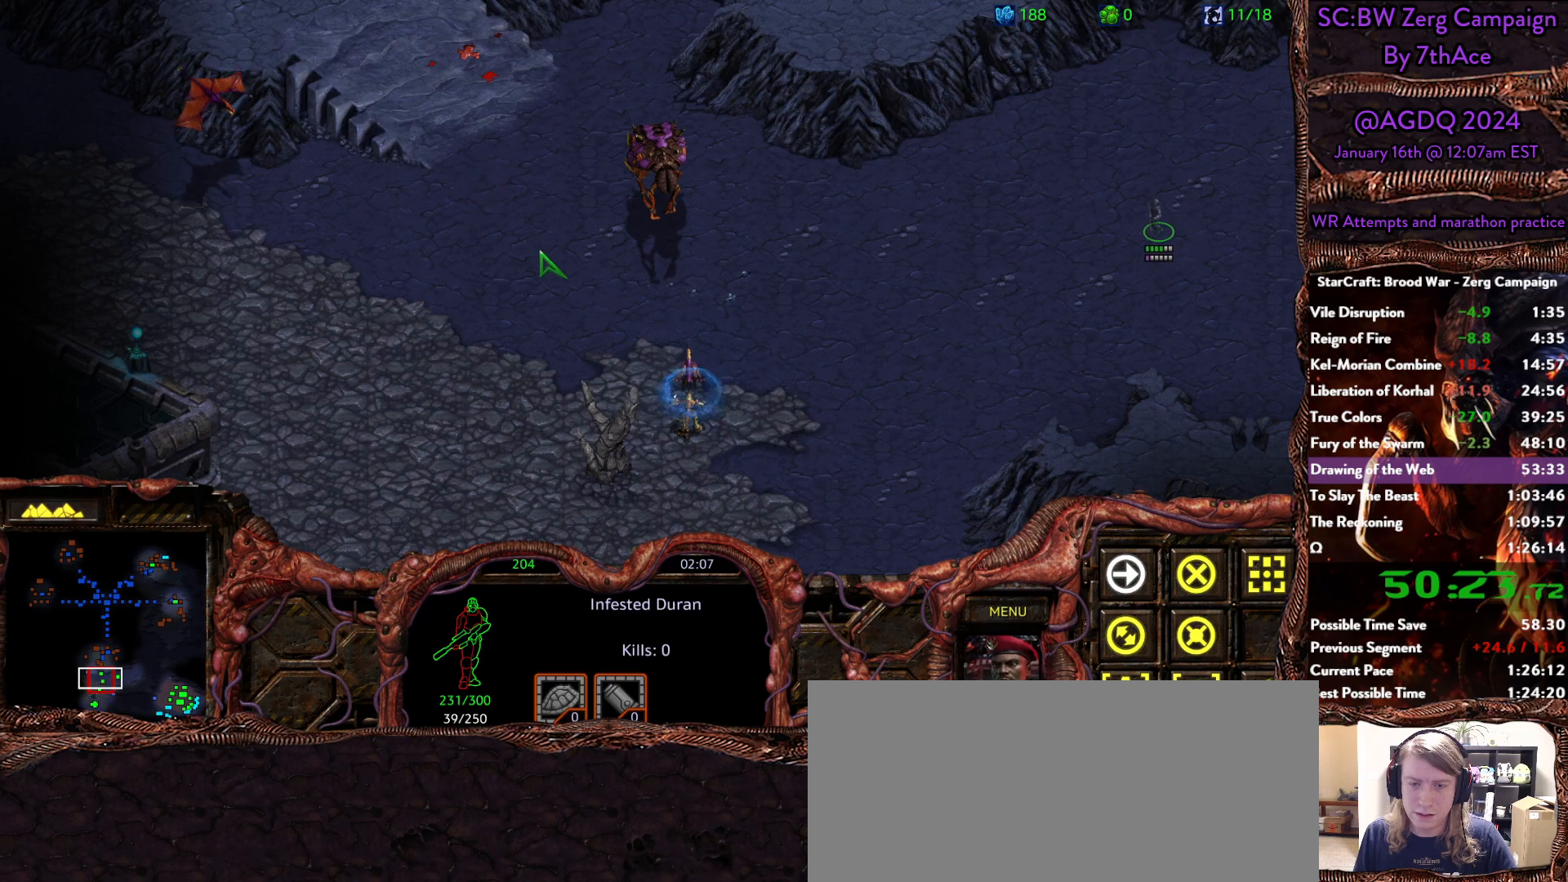
{"keys": [], "mouse": ["right"], "events": [[267, "mouse_right", "down"], [367, "mouse_right", "up"], [400, "mouse_right", "down"]]}
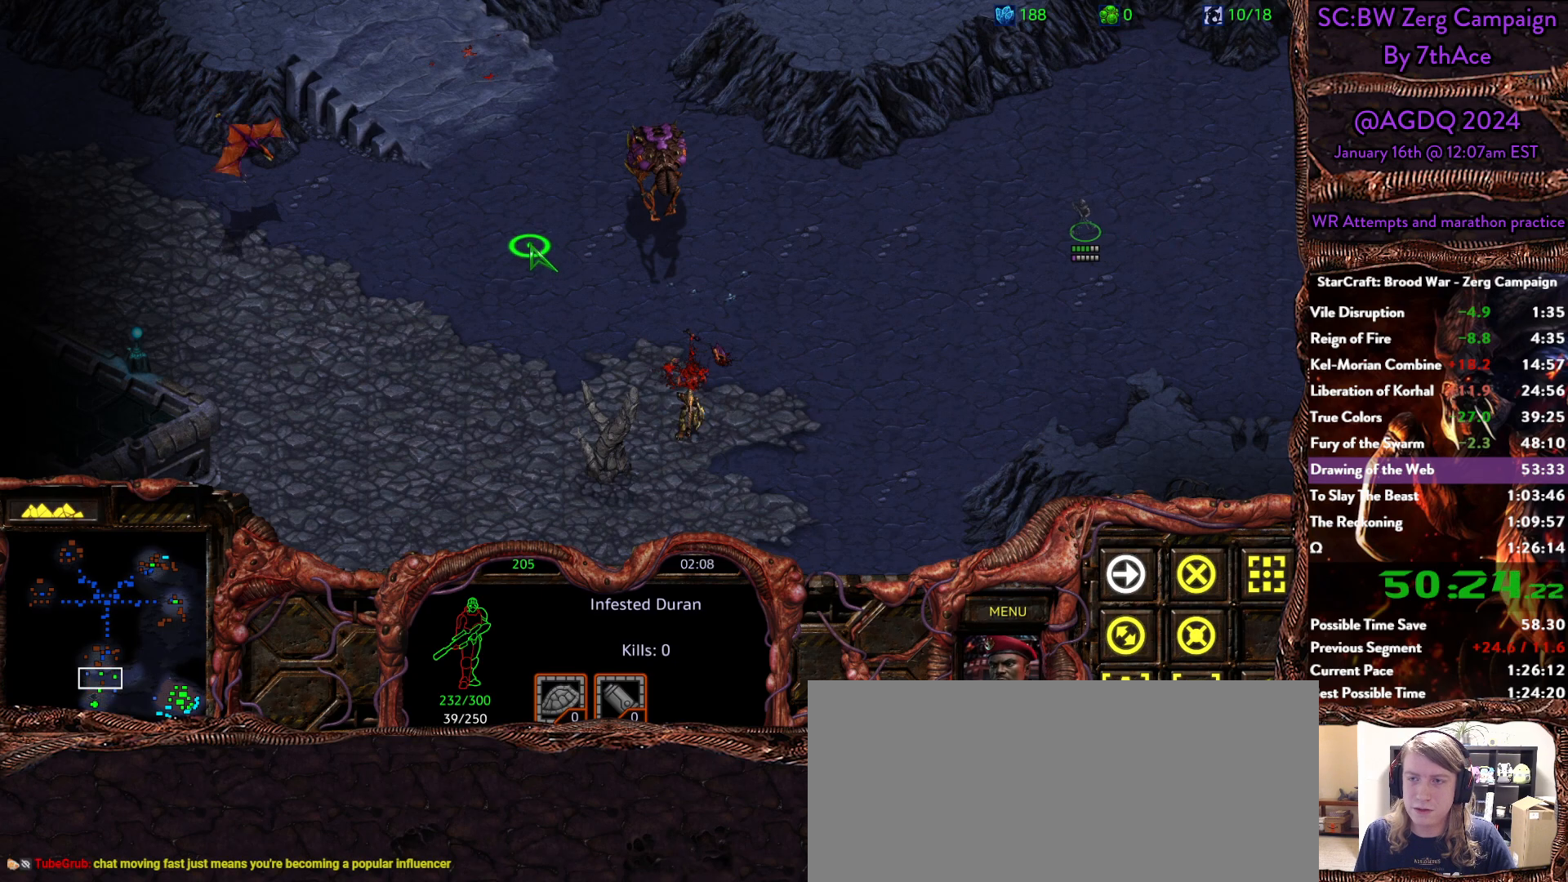
{"keys": [], "mouse": [], "events": [[50, "mouse_right", "up"]]}
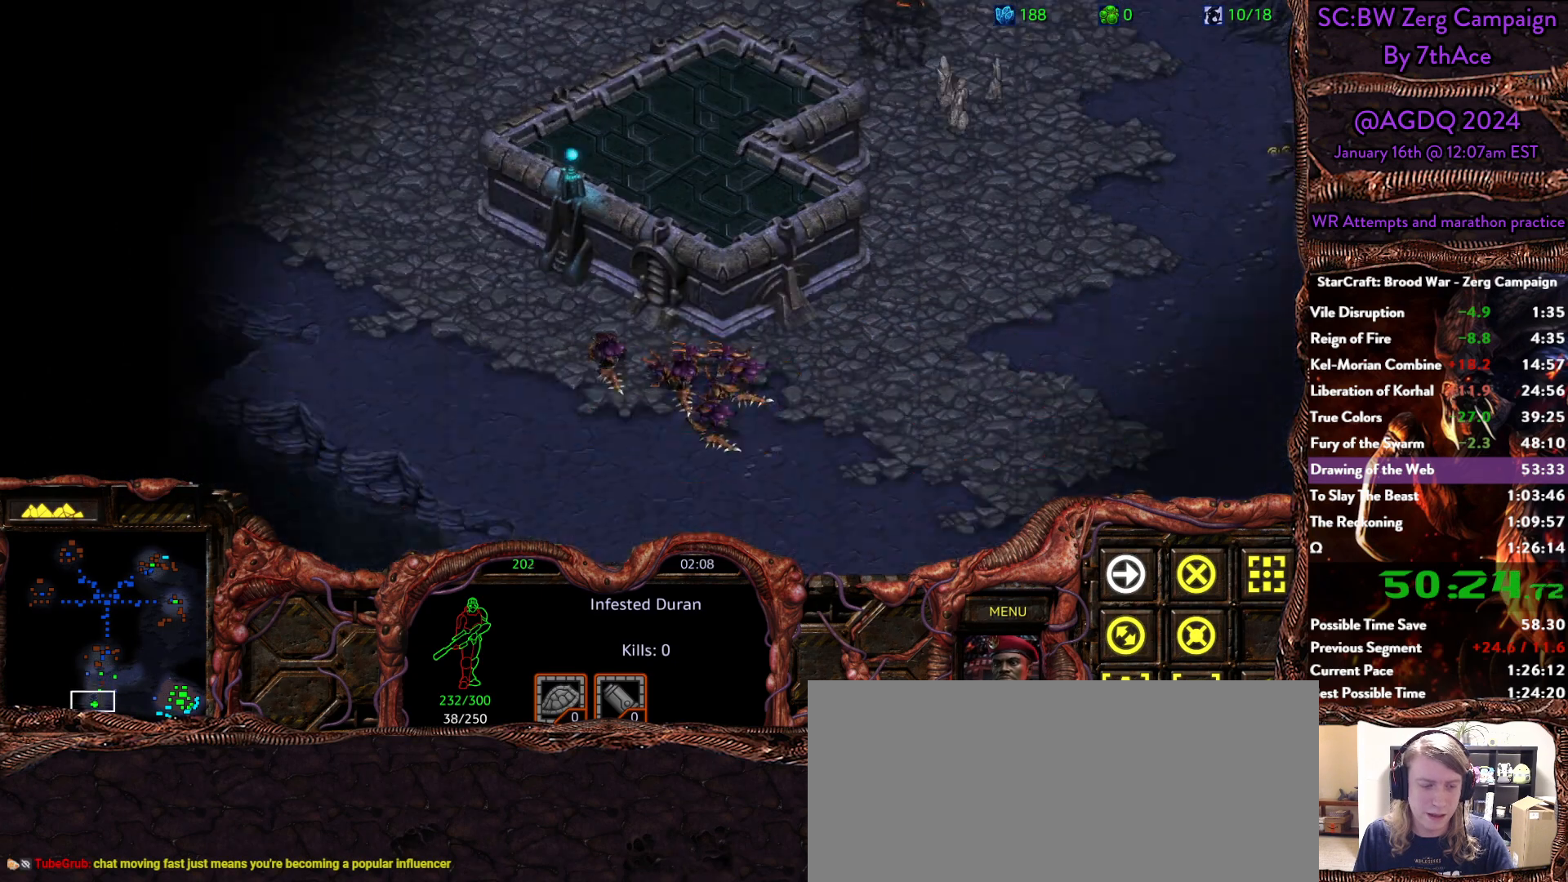
{"keys": [], "mouse": [], "events": [[350, "5", "down"], [483, "5", "up"]]}
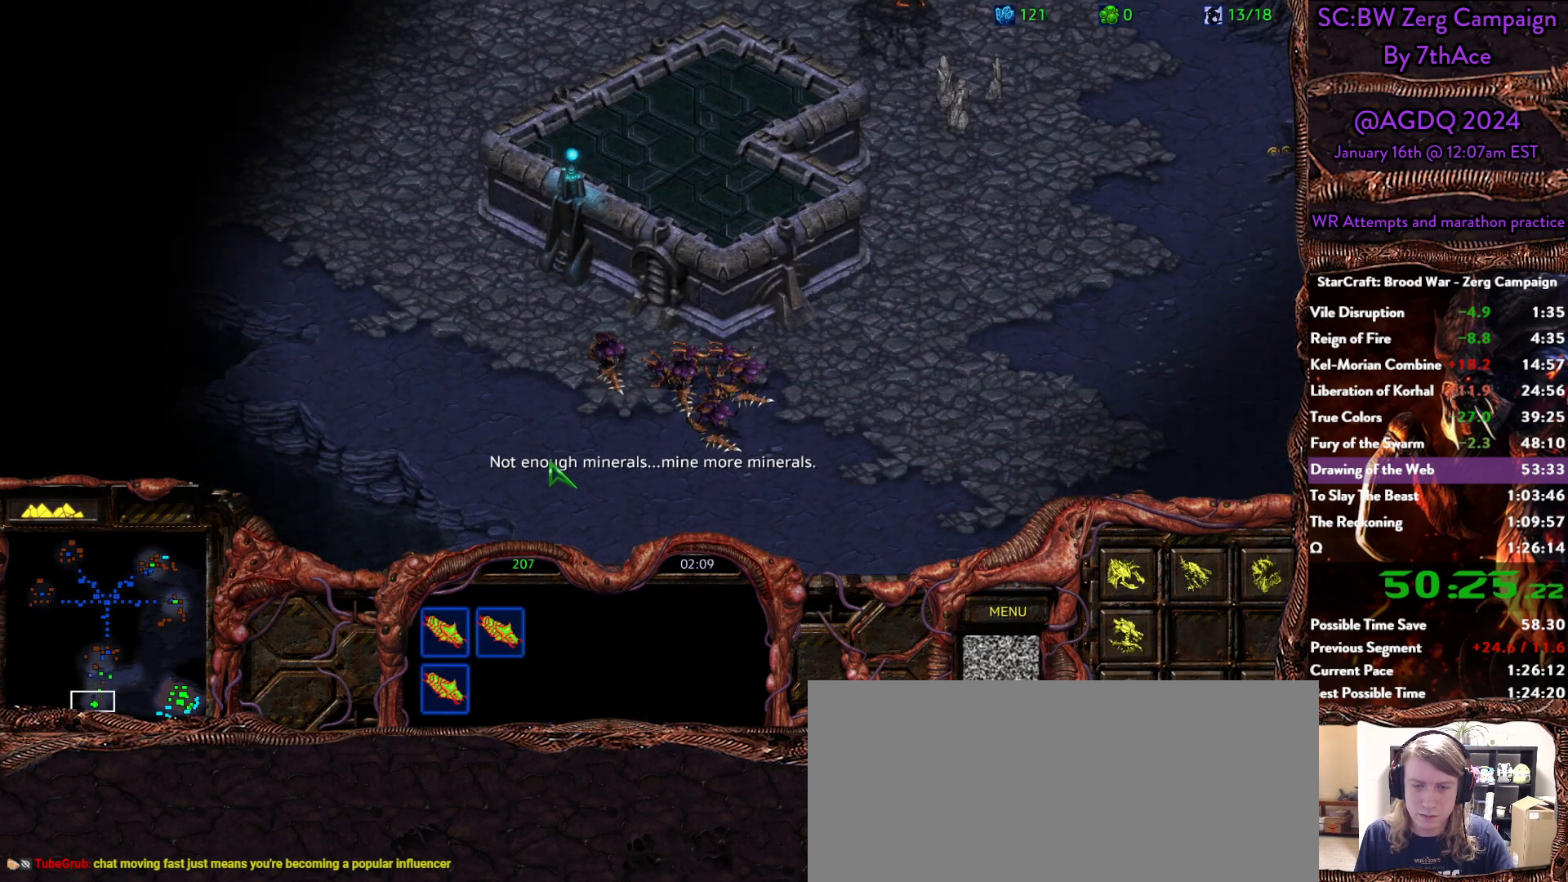
{"keys": [], "mouse": ["right"], "events": [[317, "mouse_right", "down"], [400, "5", "down"], [400, "mouse_right", "up"], [450, "mouse_right", "down"], [500, "5", "up"]]}
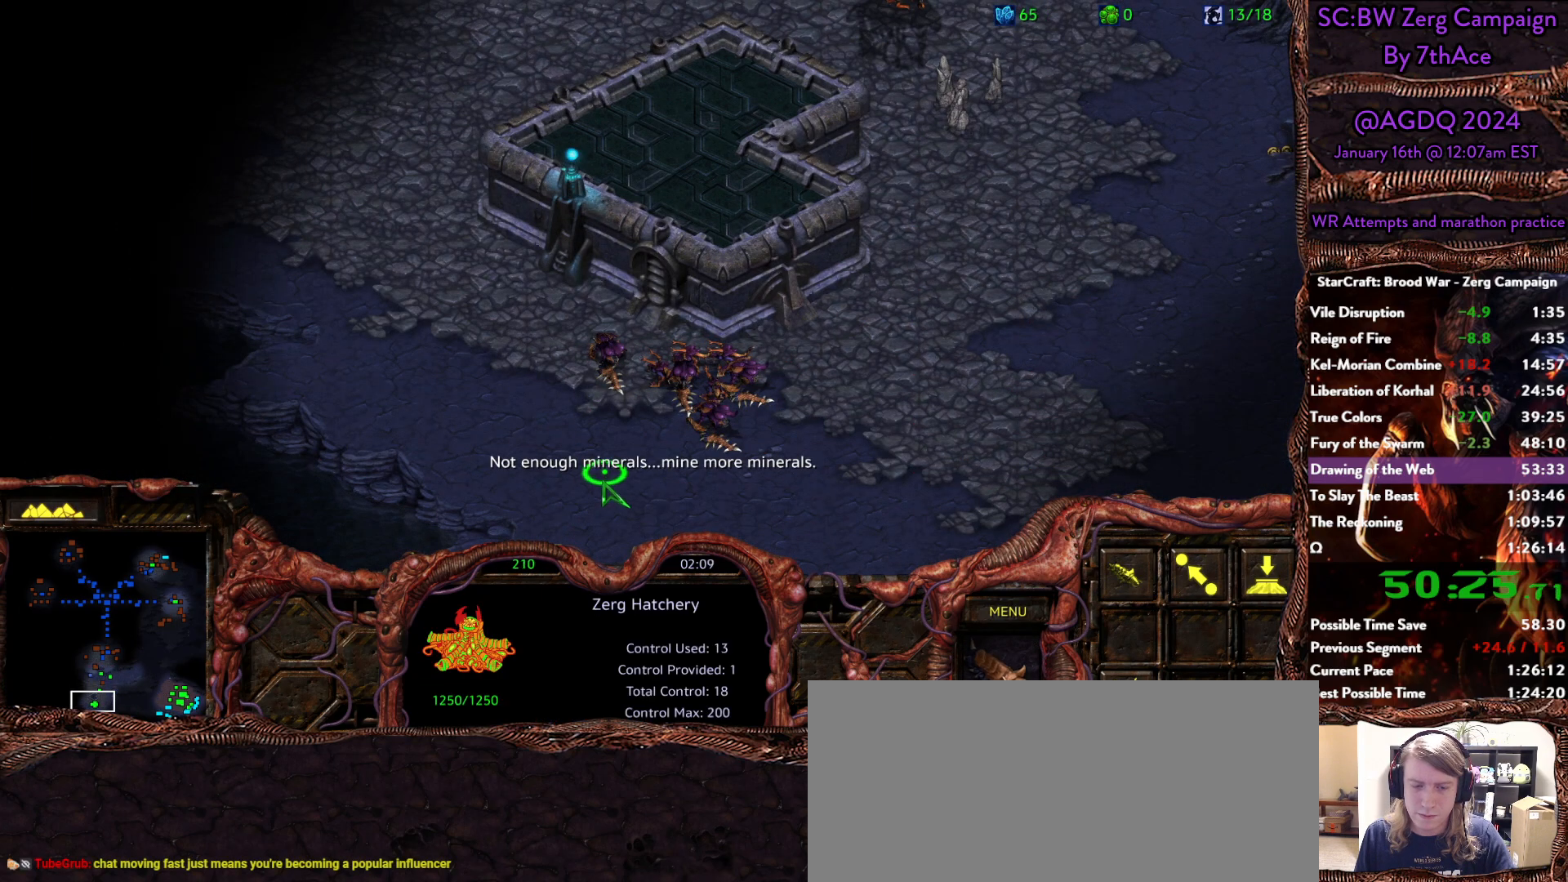
{"keys": [], "mouse": ["right"], "events": [[100, "mouse_right", "up"], [467, "mouse_right", "down"]]}
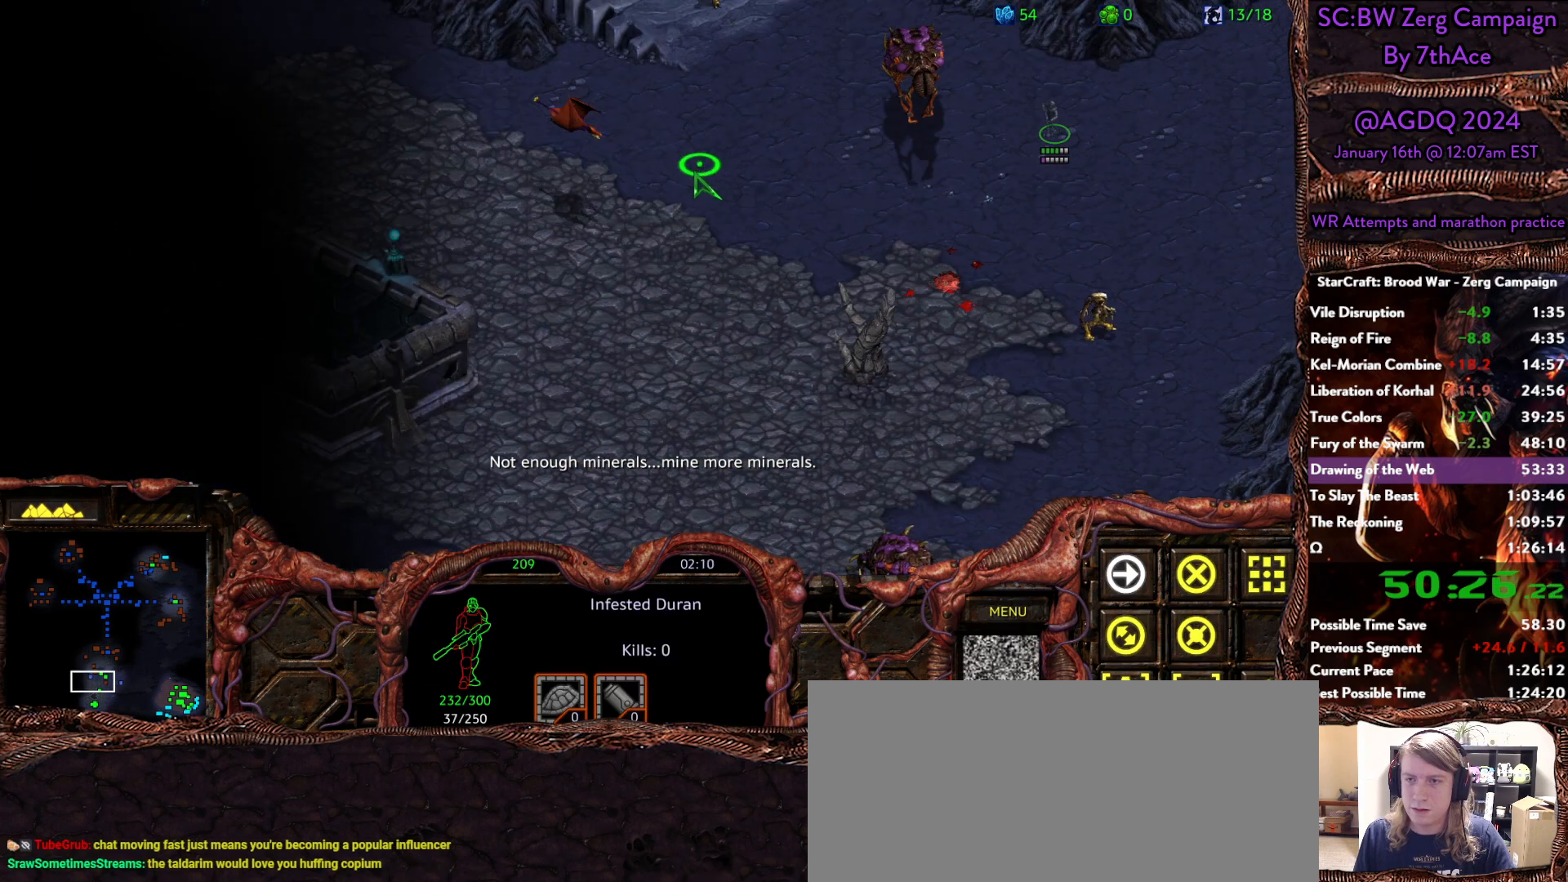
{"keys": [], "mouse": [], "events": [[117, "mouse_right", "up"], [150, "mouse_right", "down"], [300, "mouse_right", "up"]]}
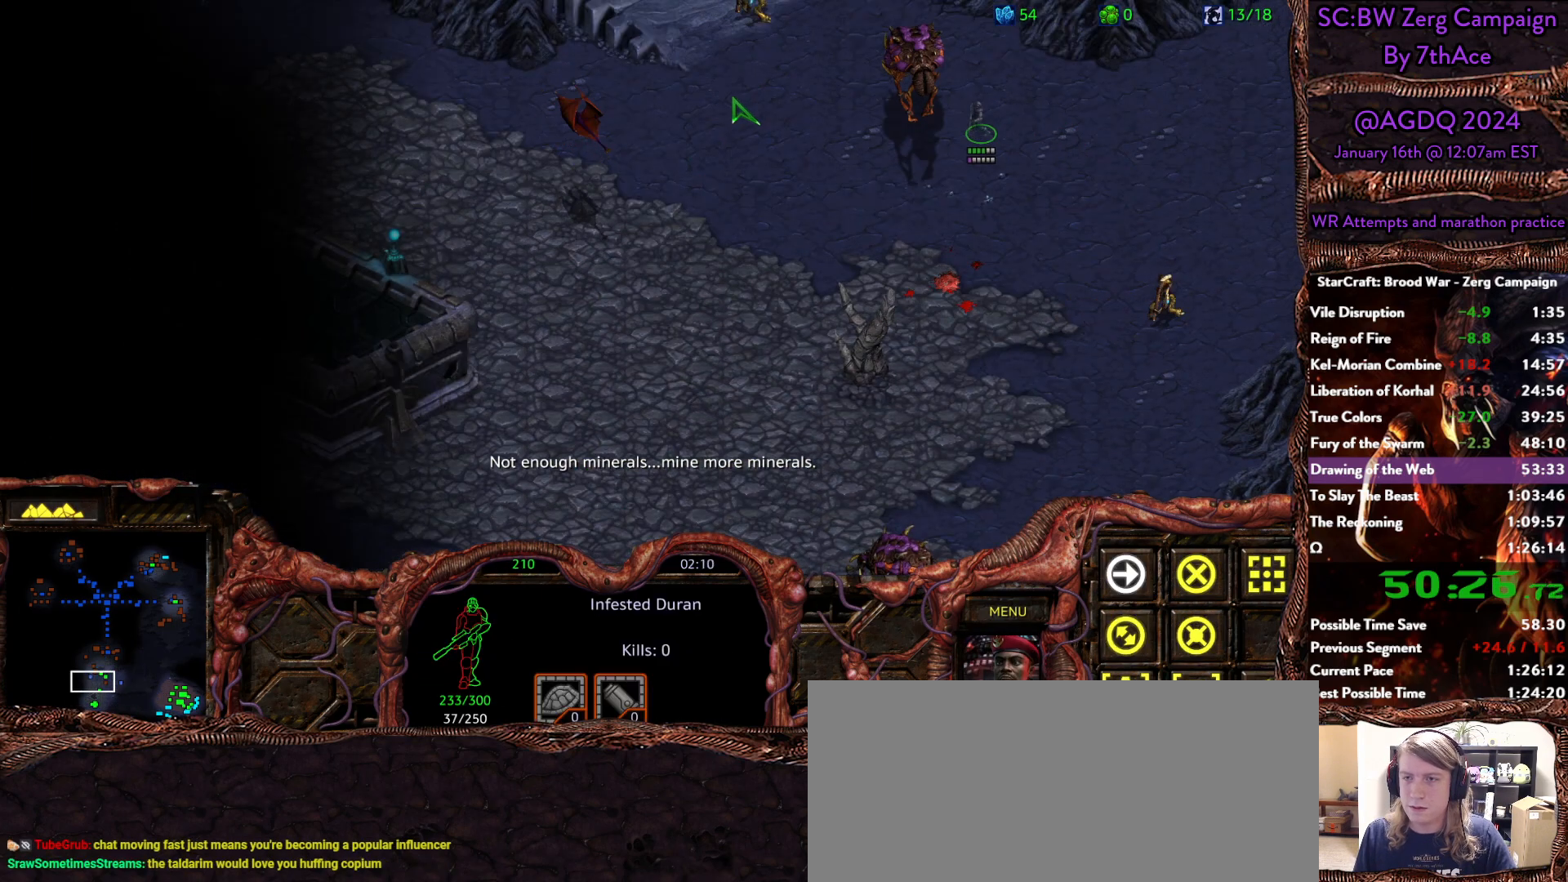
{"keys": [], "mouse": [], "events": [[133, "5", "down"], [317, "5", "up"]]}
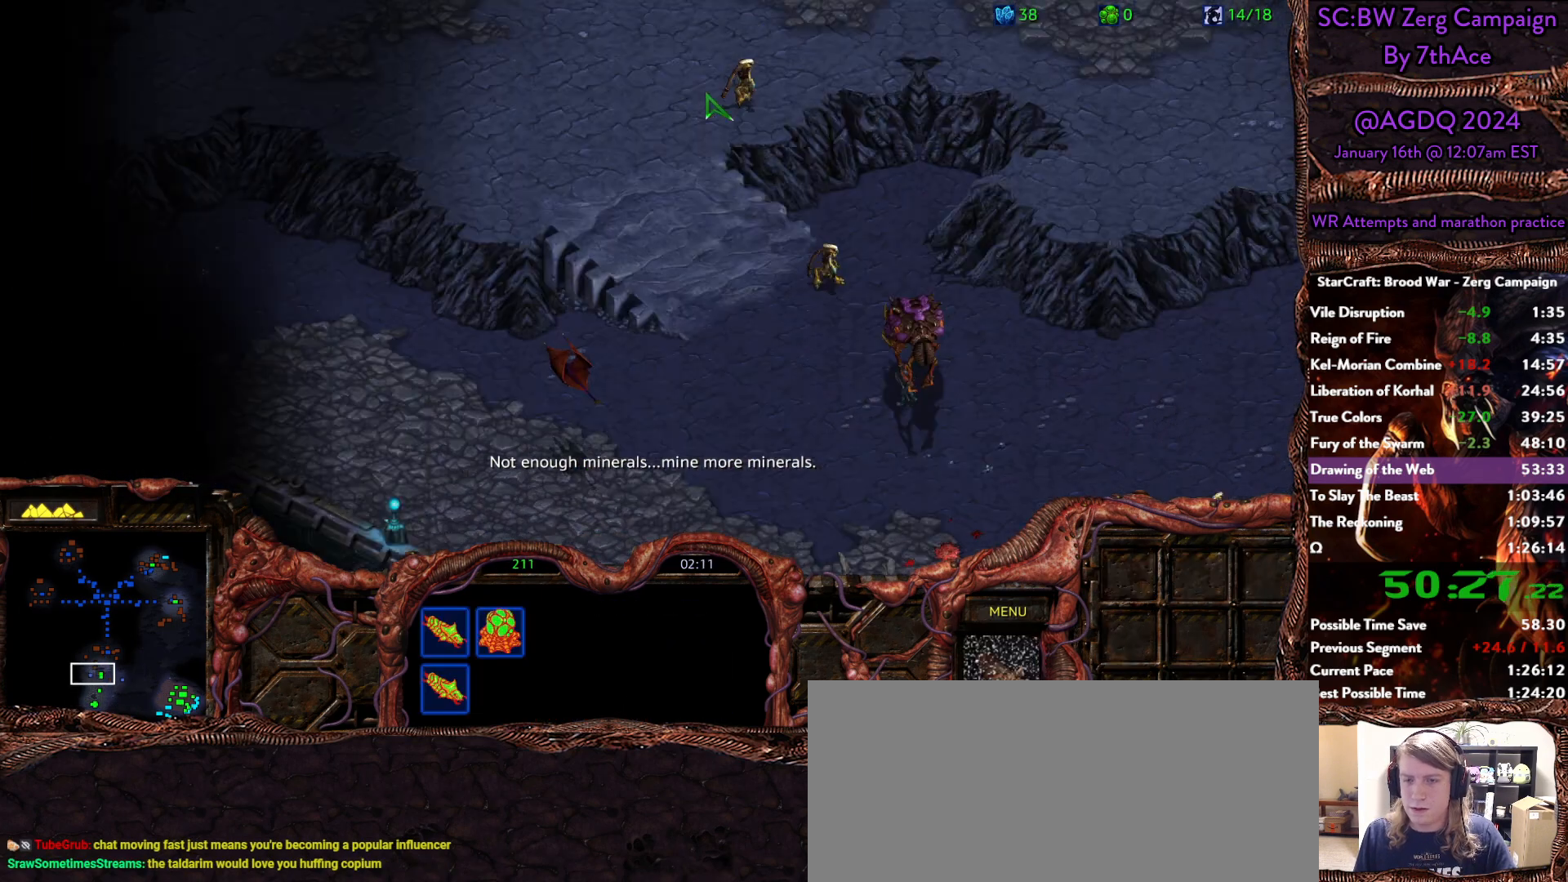
{"keys": [], "mouse": [], "events": [[183, "mouse_right", "down"], [333, "mouse_right", "up"], [367, "mouse_right", "down"], [467, "mouse_right", "up"]]}
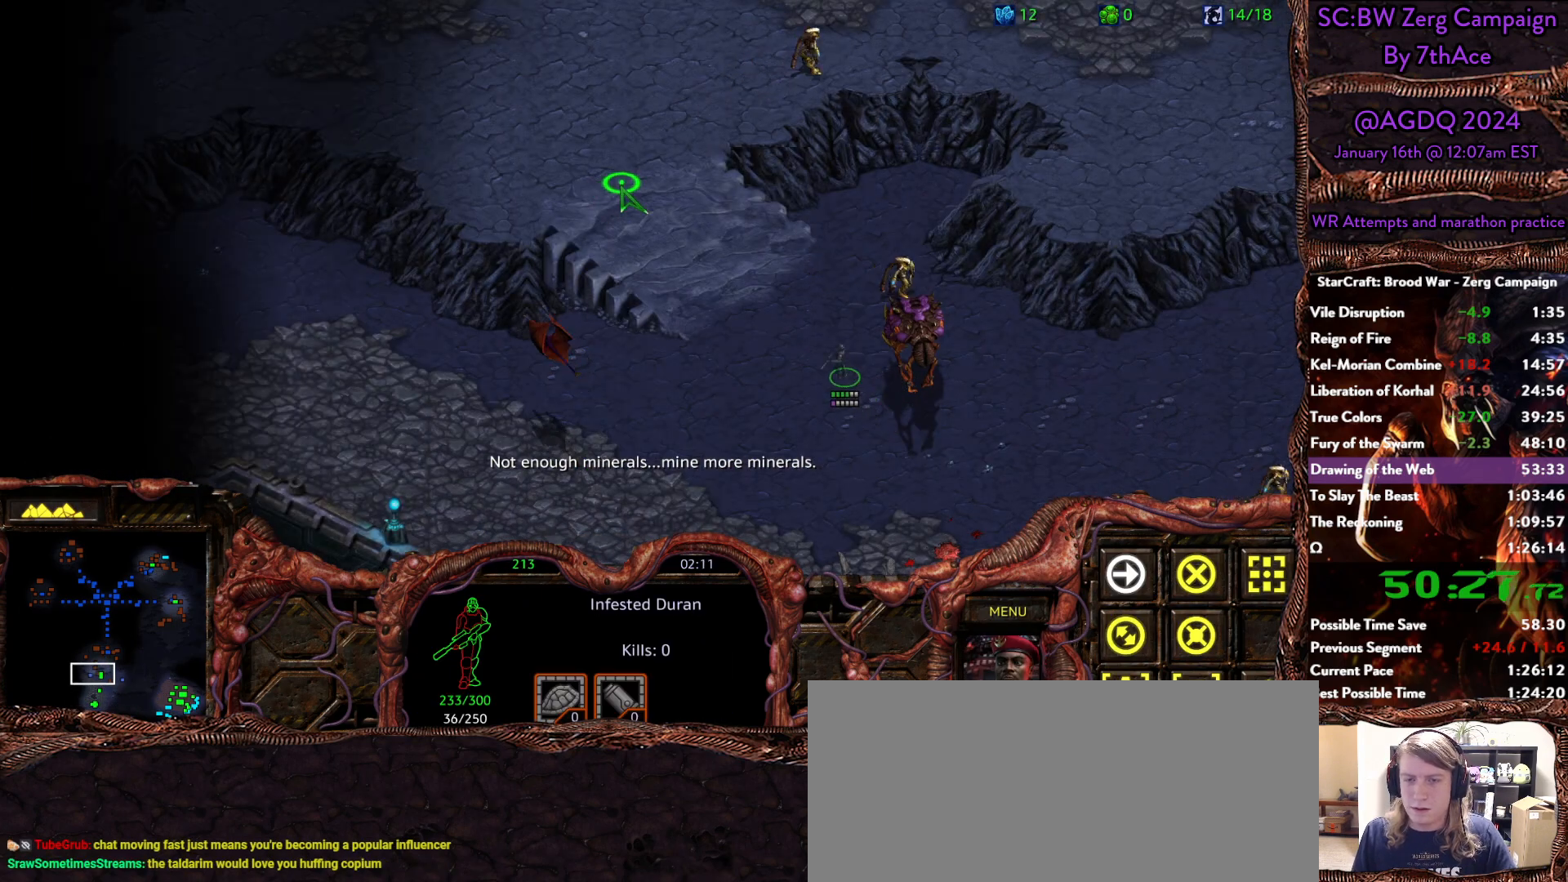
{"keys": [], "mouse": [], "events": [[17, "mouse_right", "down"], [150, "mouse_right", "up"]]}
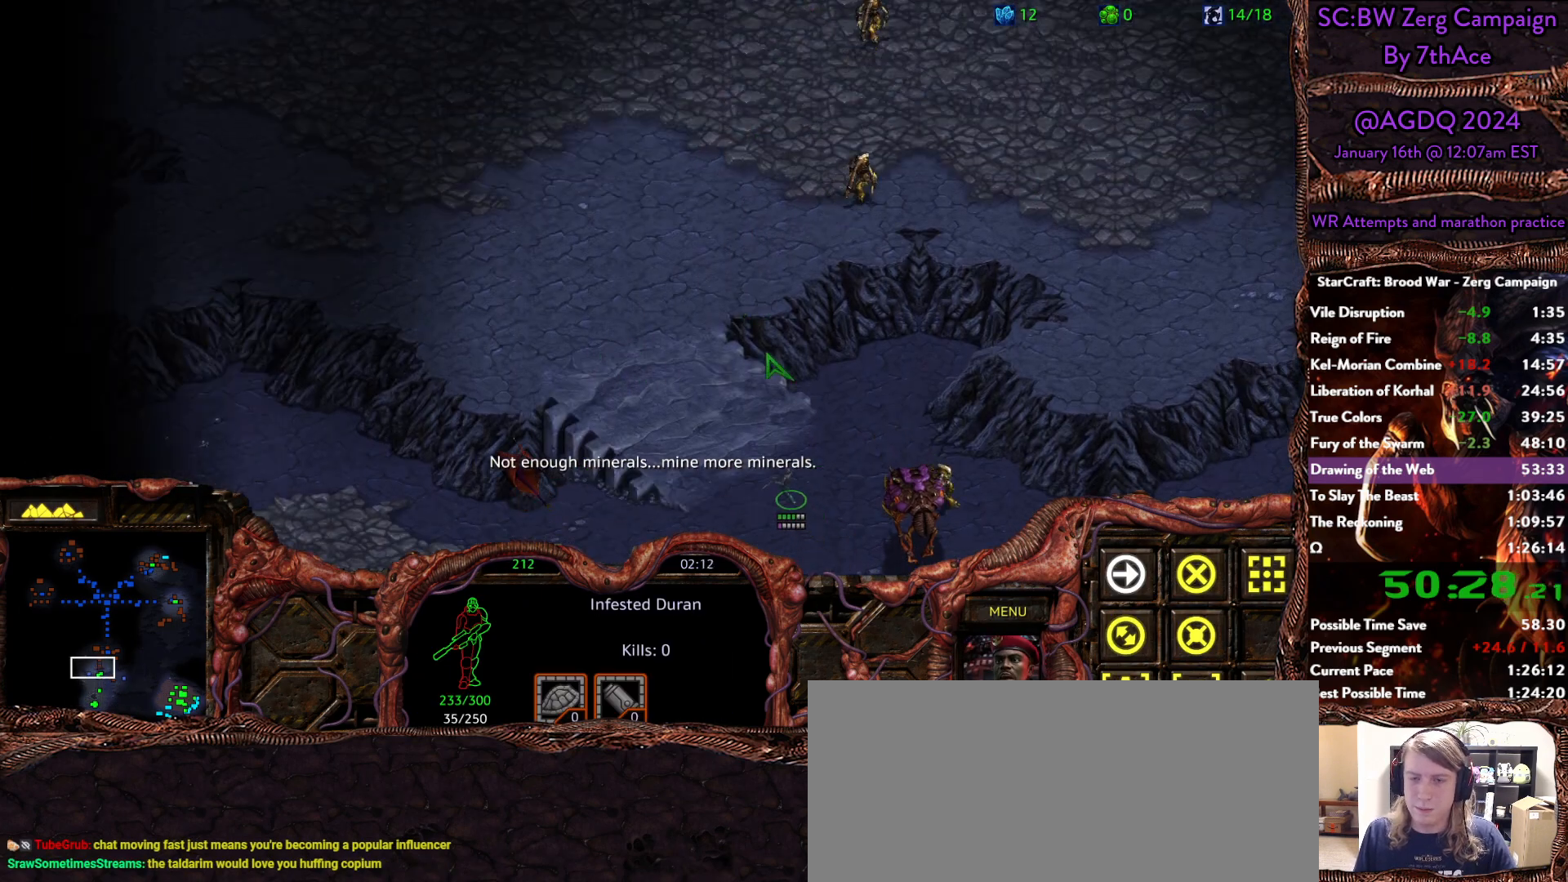
{"keys": [], "mouse": ["right"], "events": [[83, "mouse_left", "down"], [233, "mouse_left", "up"], [367, "mouse_right", "down"], [450, "mouse_right", "up"], [500, "mouse_right", "down"]]}
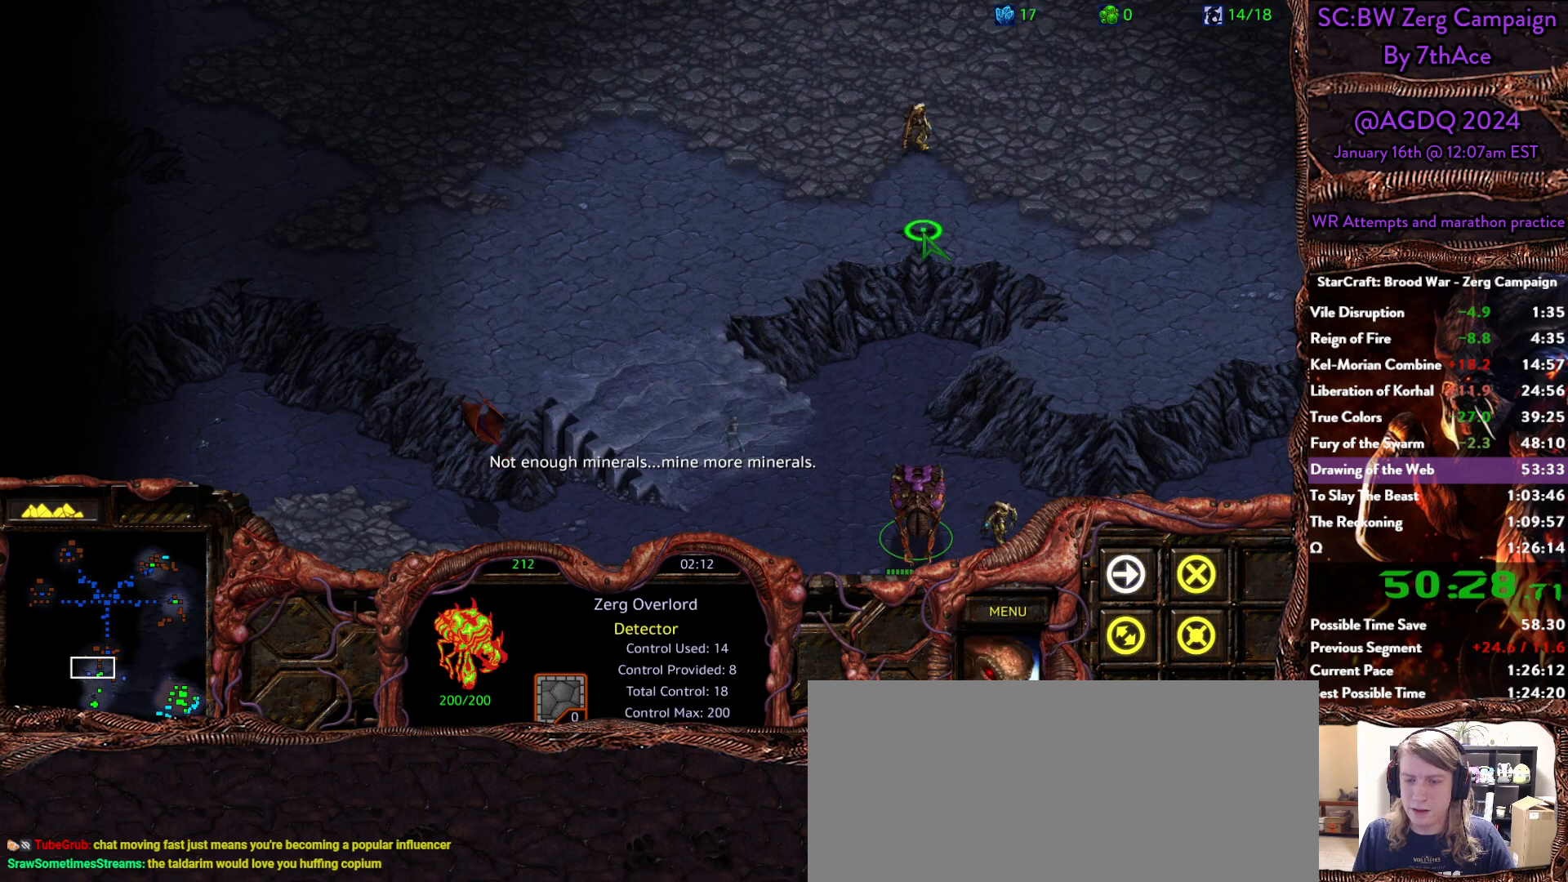
{"keys": [], "mouse": [], "events": [[100, "mouse_right", "up"], [150, "mouse_right", "down"], [233, "mouse_right", "up"], [333, "mouse_right", "down"], [417, "mouse_right", "up"]]}
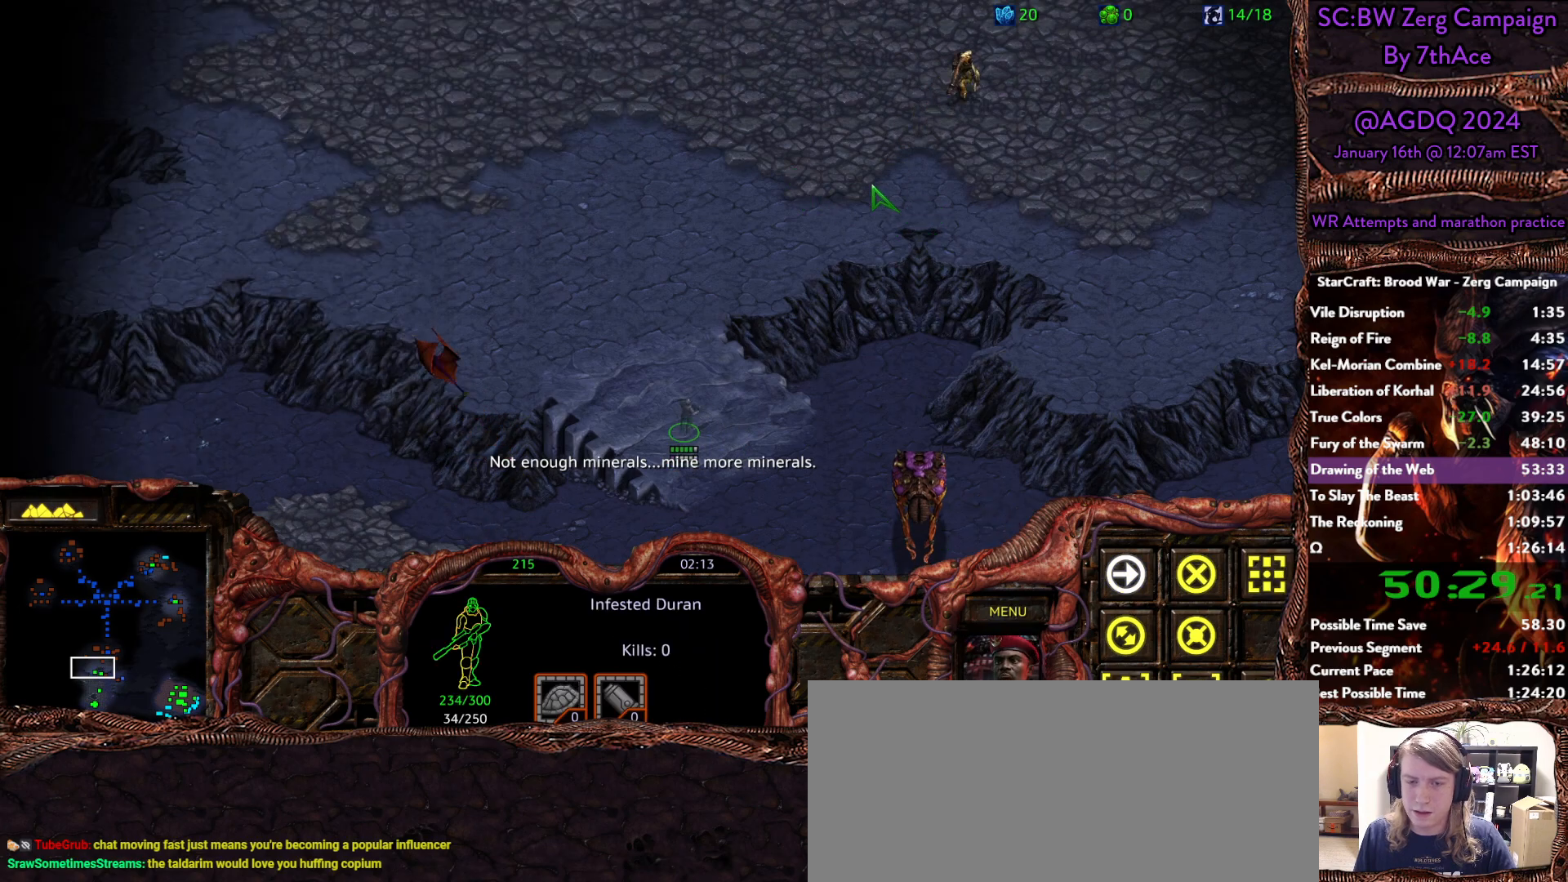
{"keys": [], "mouse": []}
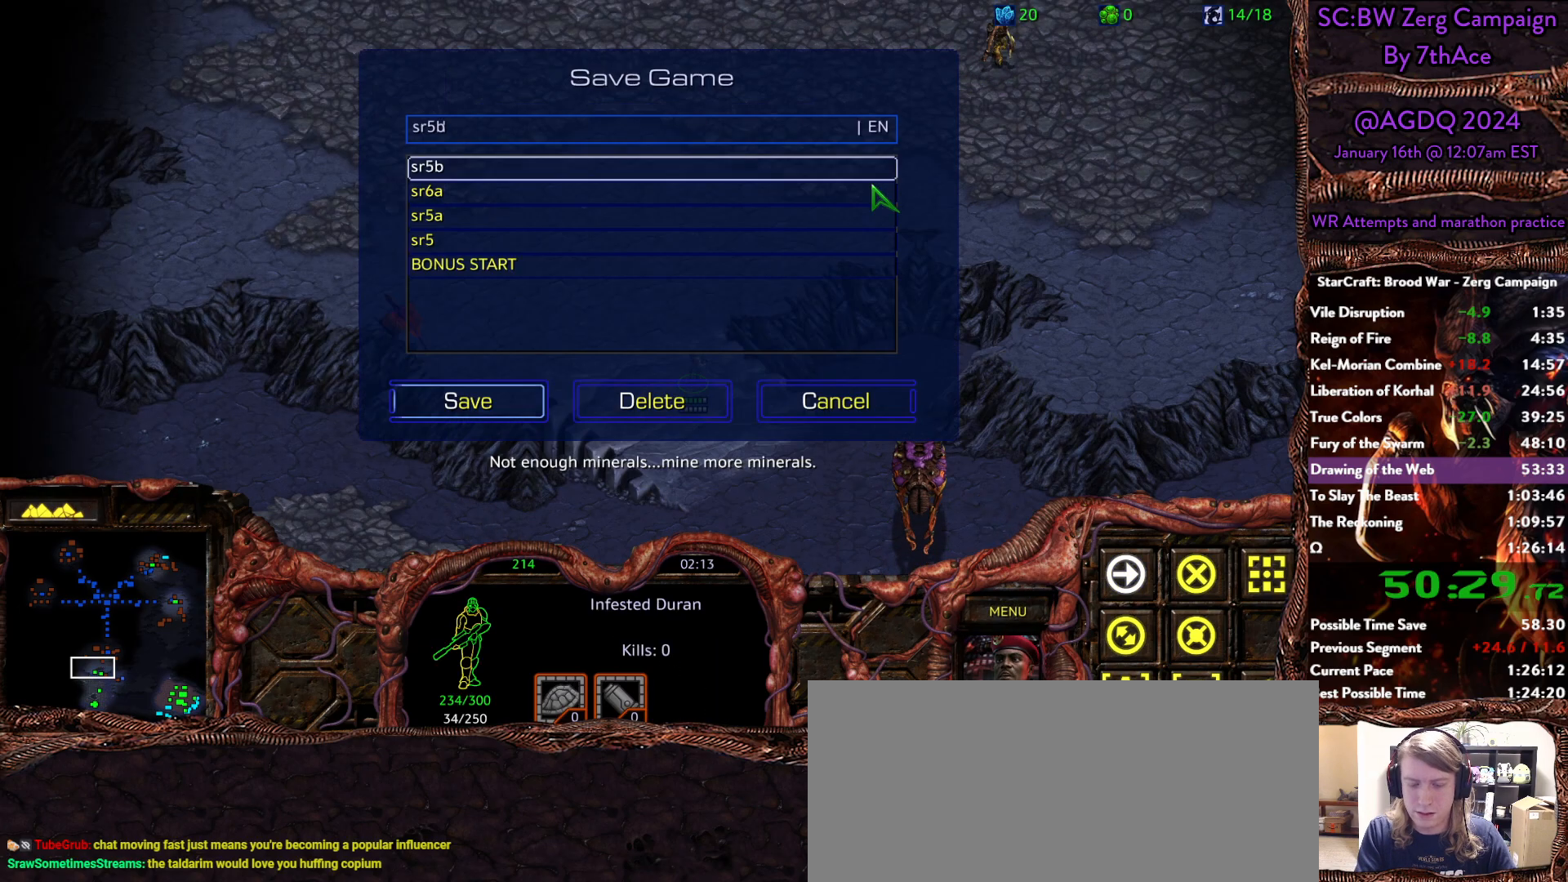
{"keys": [], "mouse": []}
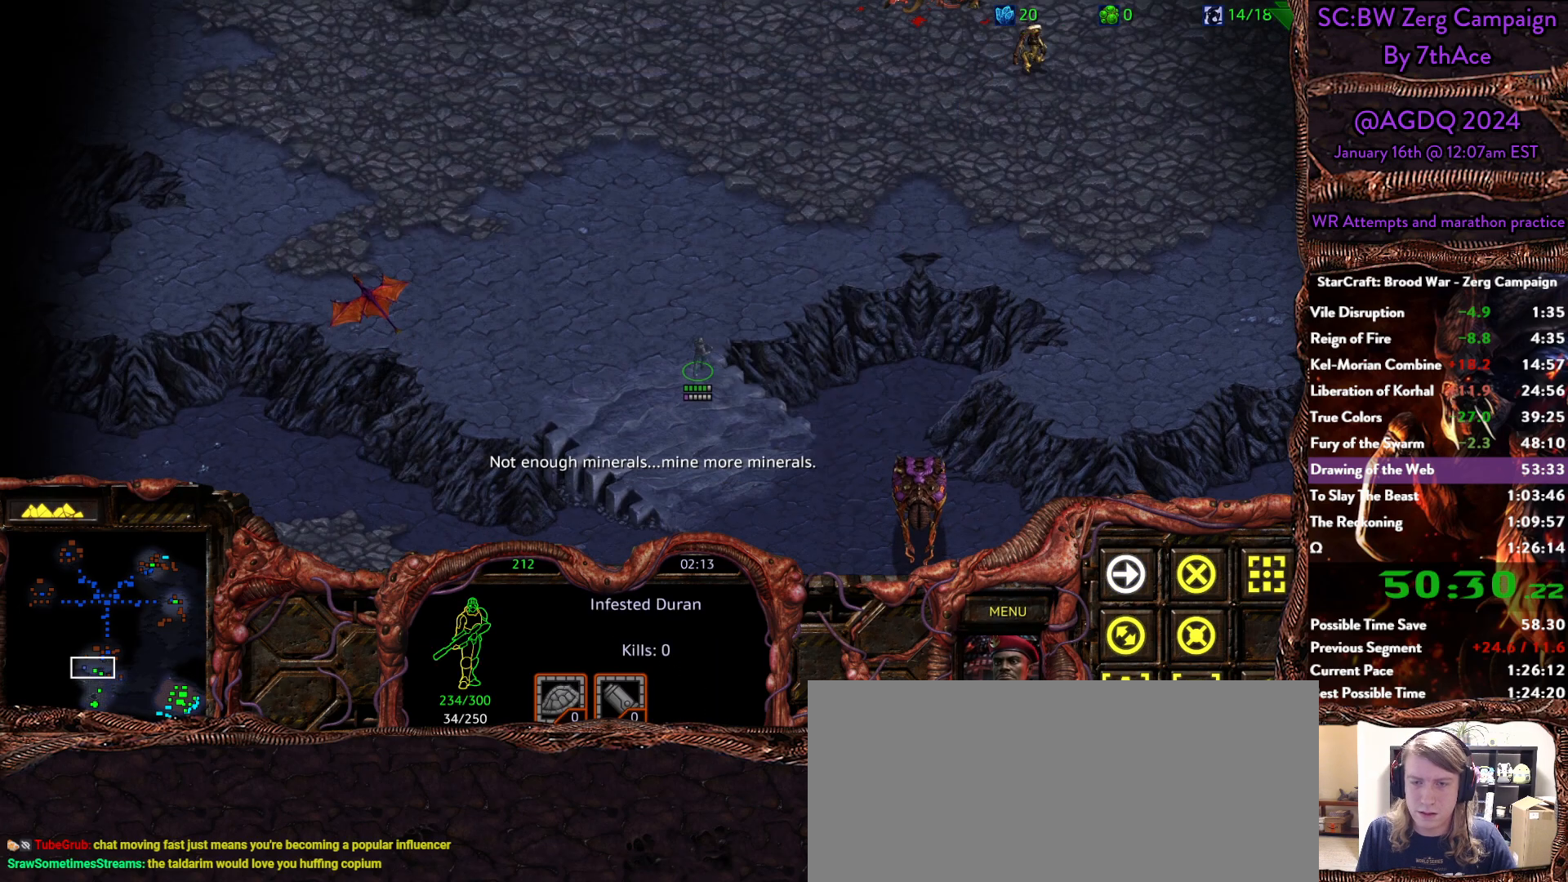
{"keys": [], "mouse": ["right"], "events": [[417, "mouse_right", "down"]]}
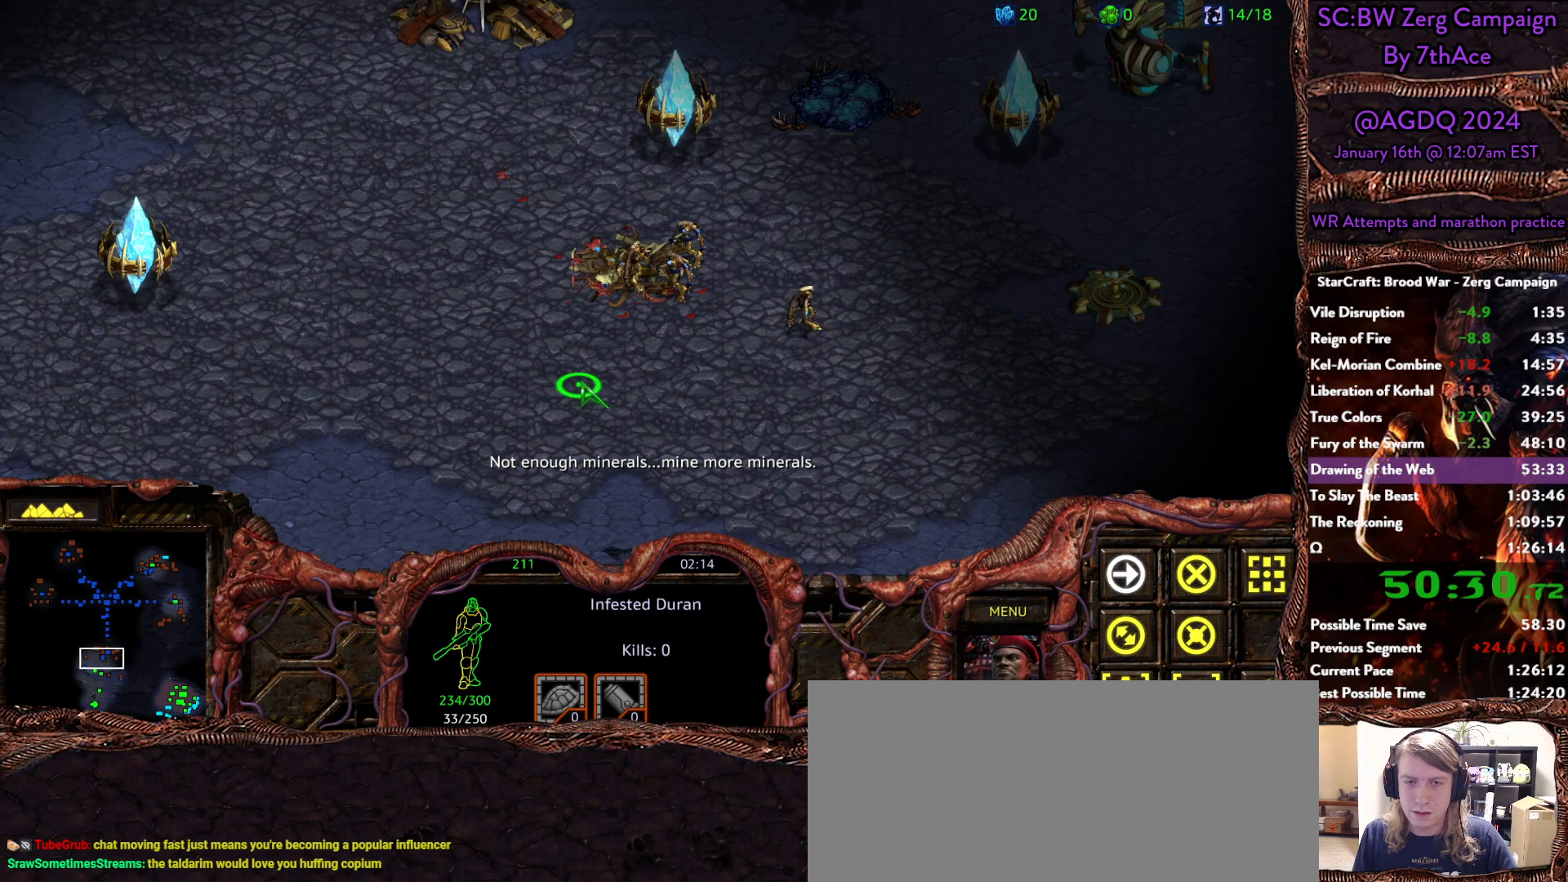
{"keys": [], "mouse": [], "events": [[67, "mouse_right", "up"], [117, "mouse_right", "down"], [250, "mouse_right", "up"], [350, "mouse_right", "down"], [483, "mouse_right", "up"]]}
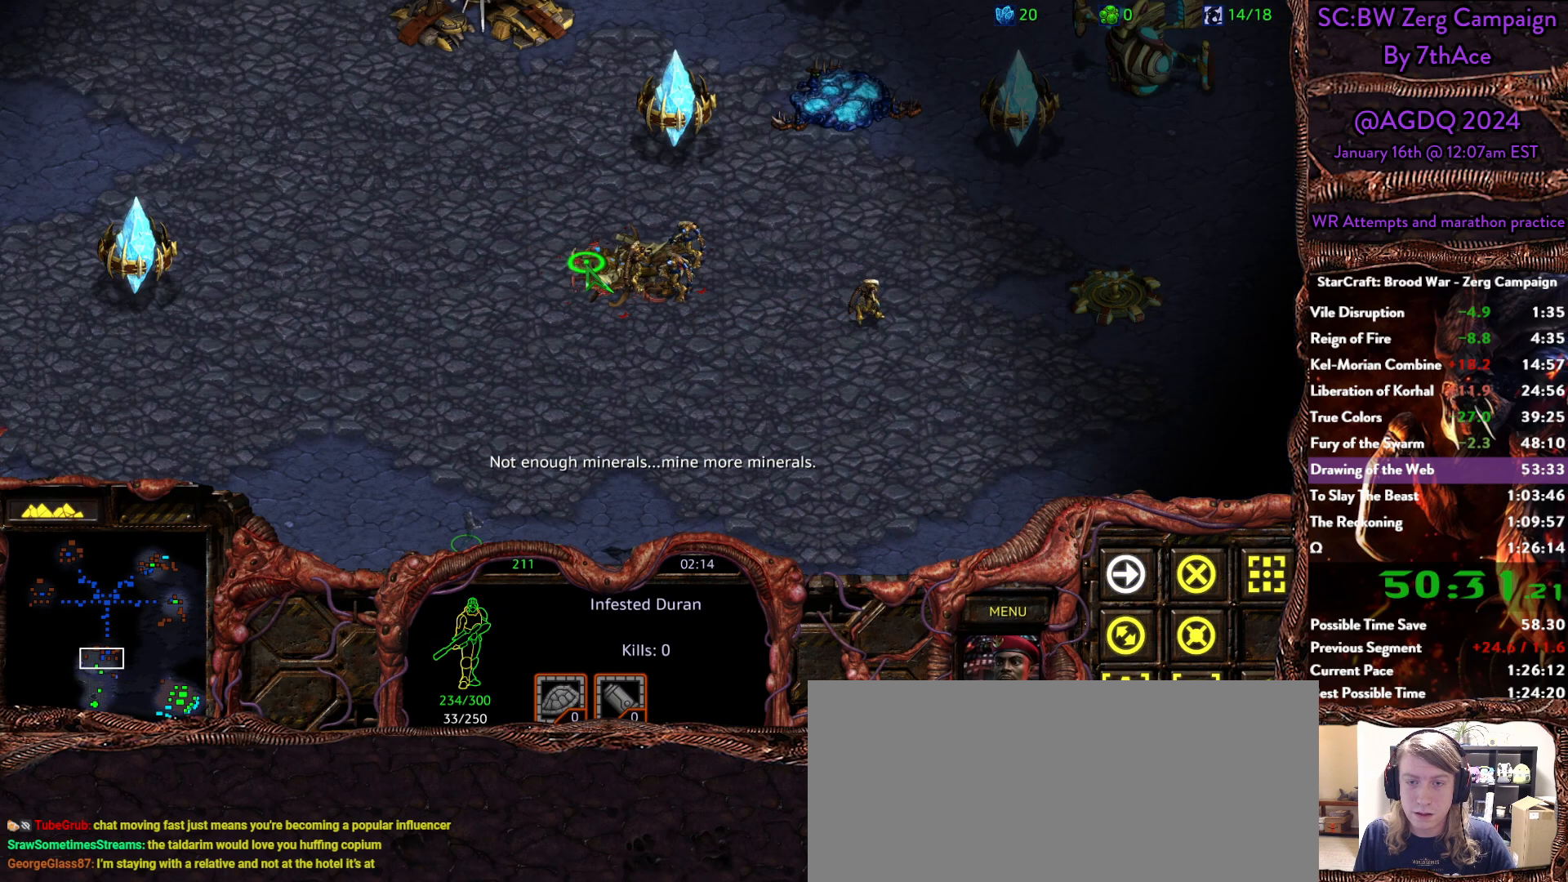
{"keys": [], "mouse": [], "events": [[33, "mouse_right", "down"], [133, "mouse_right", "up"], [183, "mouse_right", "down"], [267, "mouse_right", "up"]]}
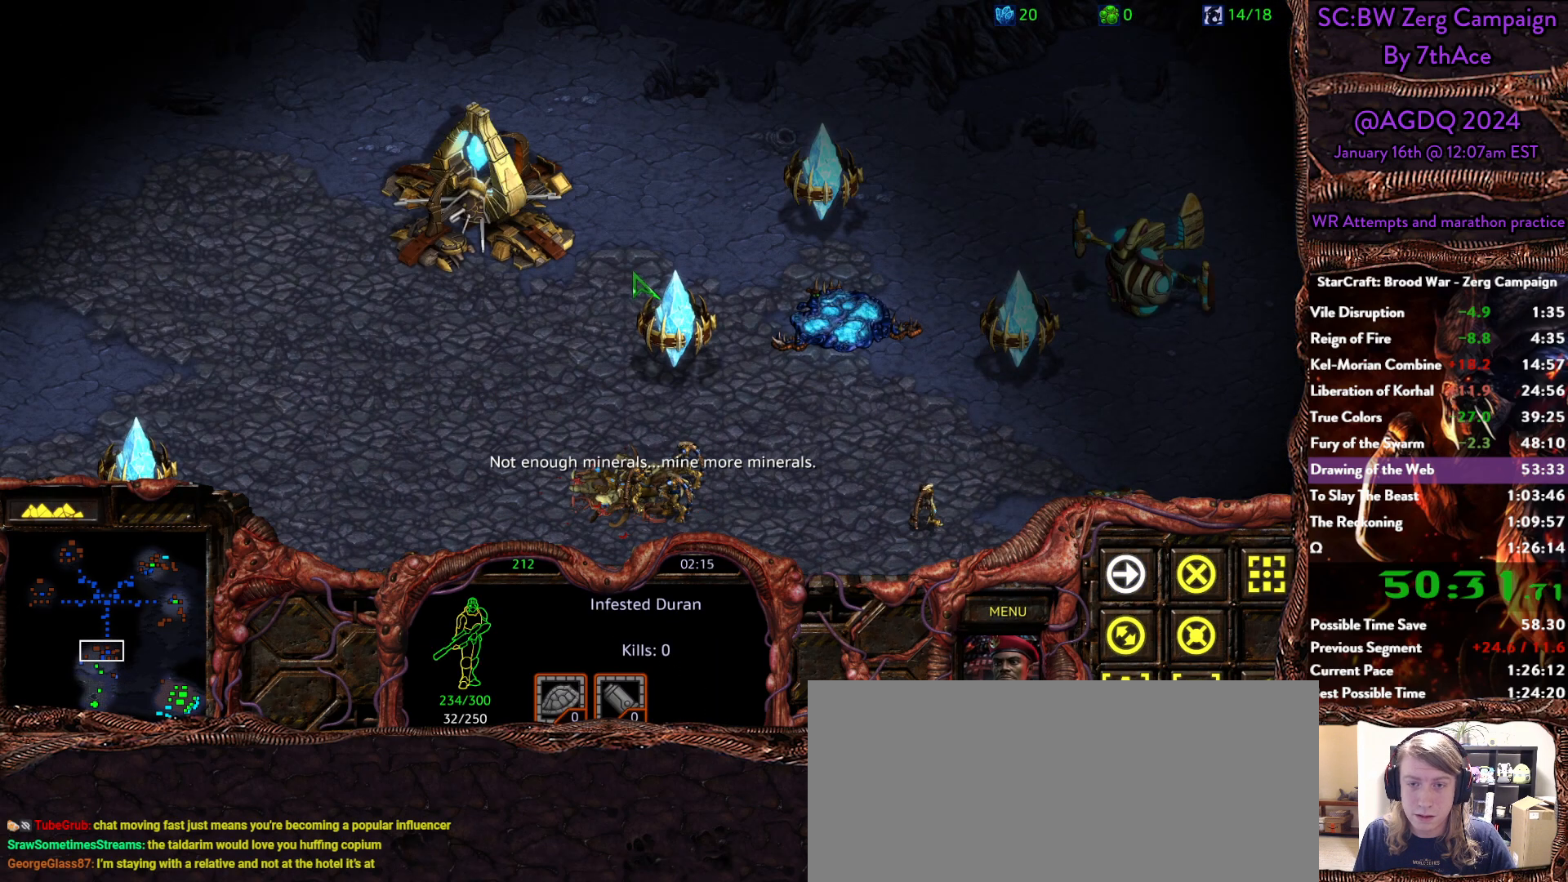
{"keys": [], "mouse": ["right"], "events": [[100, "mouse_right", "down"], [183, "mouse_right", "up"], [283, "mouse_right", "down"], [367, "mouse_right", "up"], [467, "mouse_right", "down"]]}